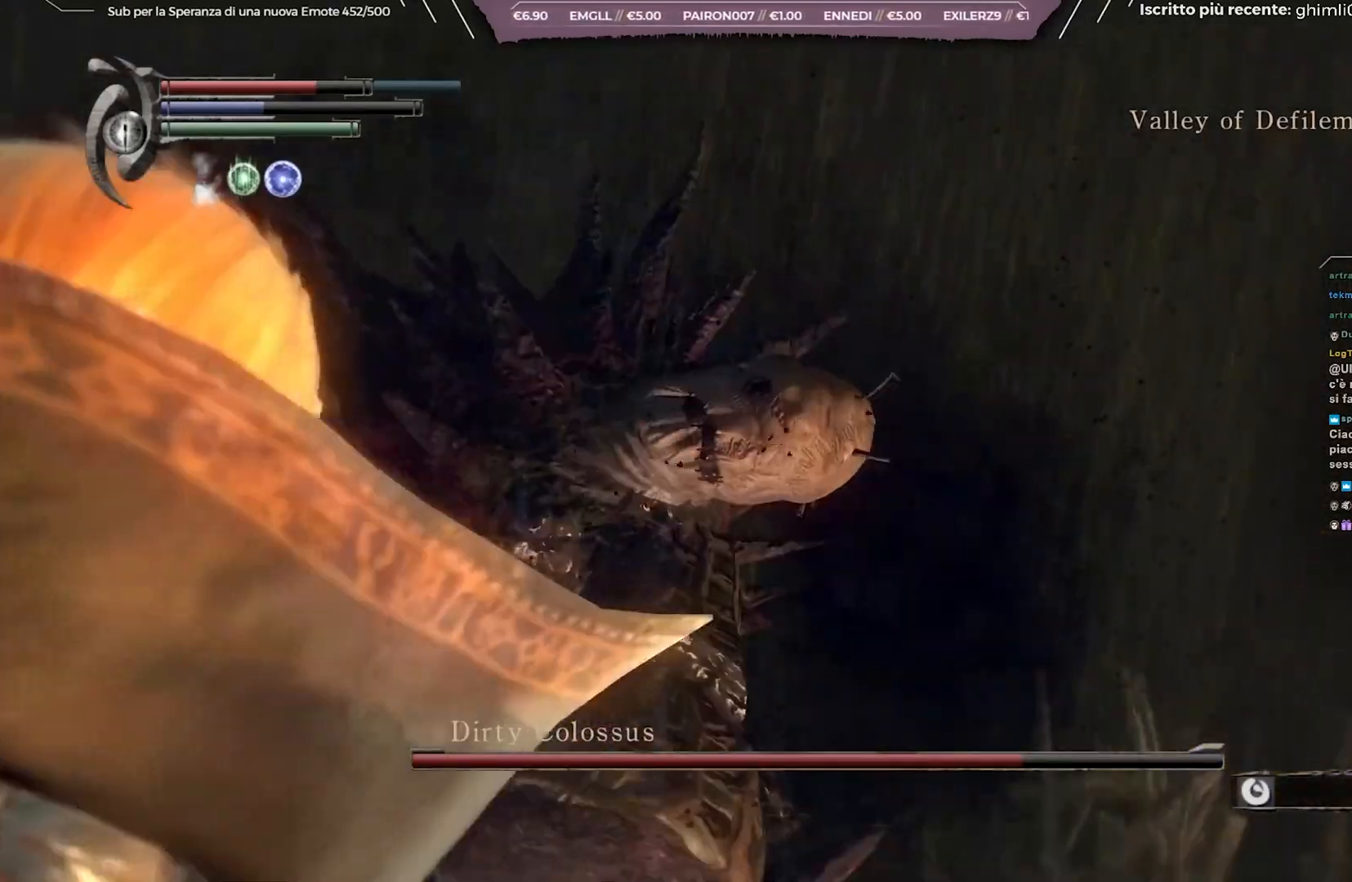
Gameplay with a controller (Xbox layout); each line is a JSON object with the inputs held at the frame after it. "events" lists button and stick changes between this image and that frame as [ms after this image, input, new state], when the widget could be followed in between. Not read: L3.
{"buttons": [], "left_stick": "center", "right_stick": "center", "events": [[150, "DPAD_UP", "down"], [233, "right_stick", "up-left"], [300, "right_stick", "center"], [400, "DPAD_UP", "up"]]}
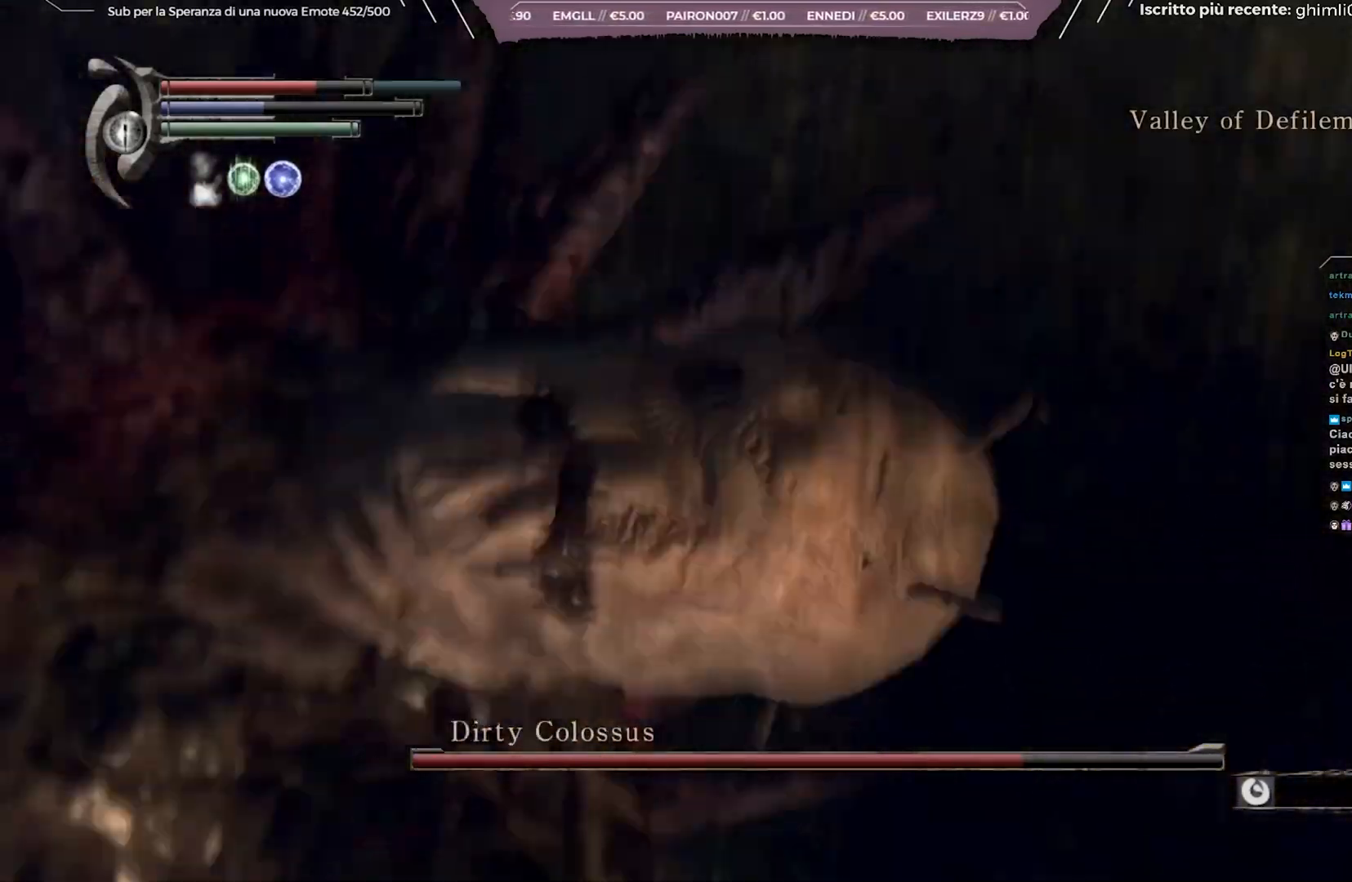
{"buttons": [], "left_stick": "down", "right_stick": "down-left", "events": [[433, "left_stick", "down"], [500, "right_stick", "down-left"]]}
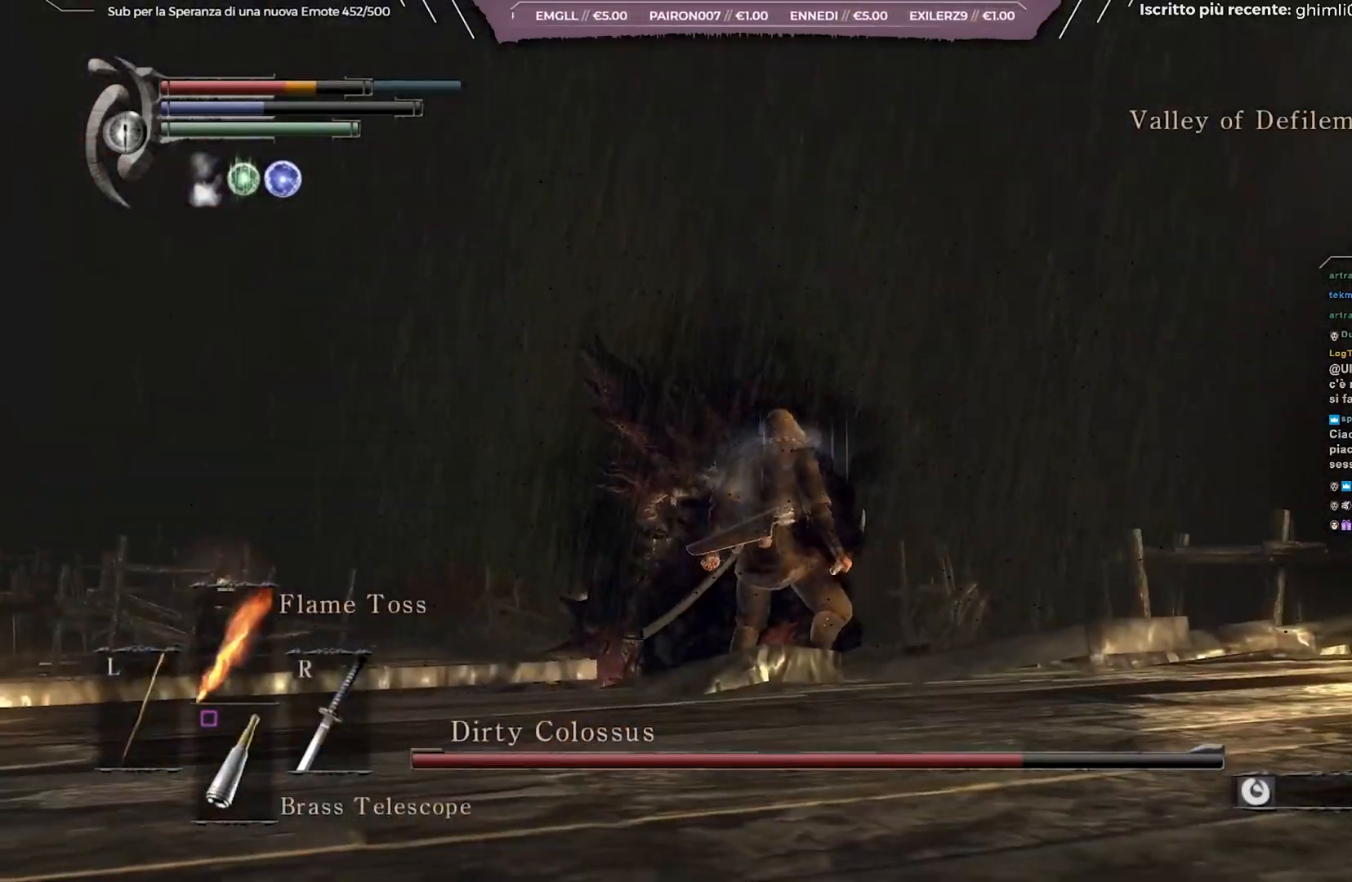
{"buttons": [], "left_stick": "right", "right_stick": "center", "events": [[100, "left_stick", "down-right"], [150, "right_stick", "center"], [233, "left_stick", "right"]]}
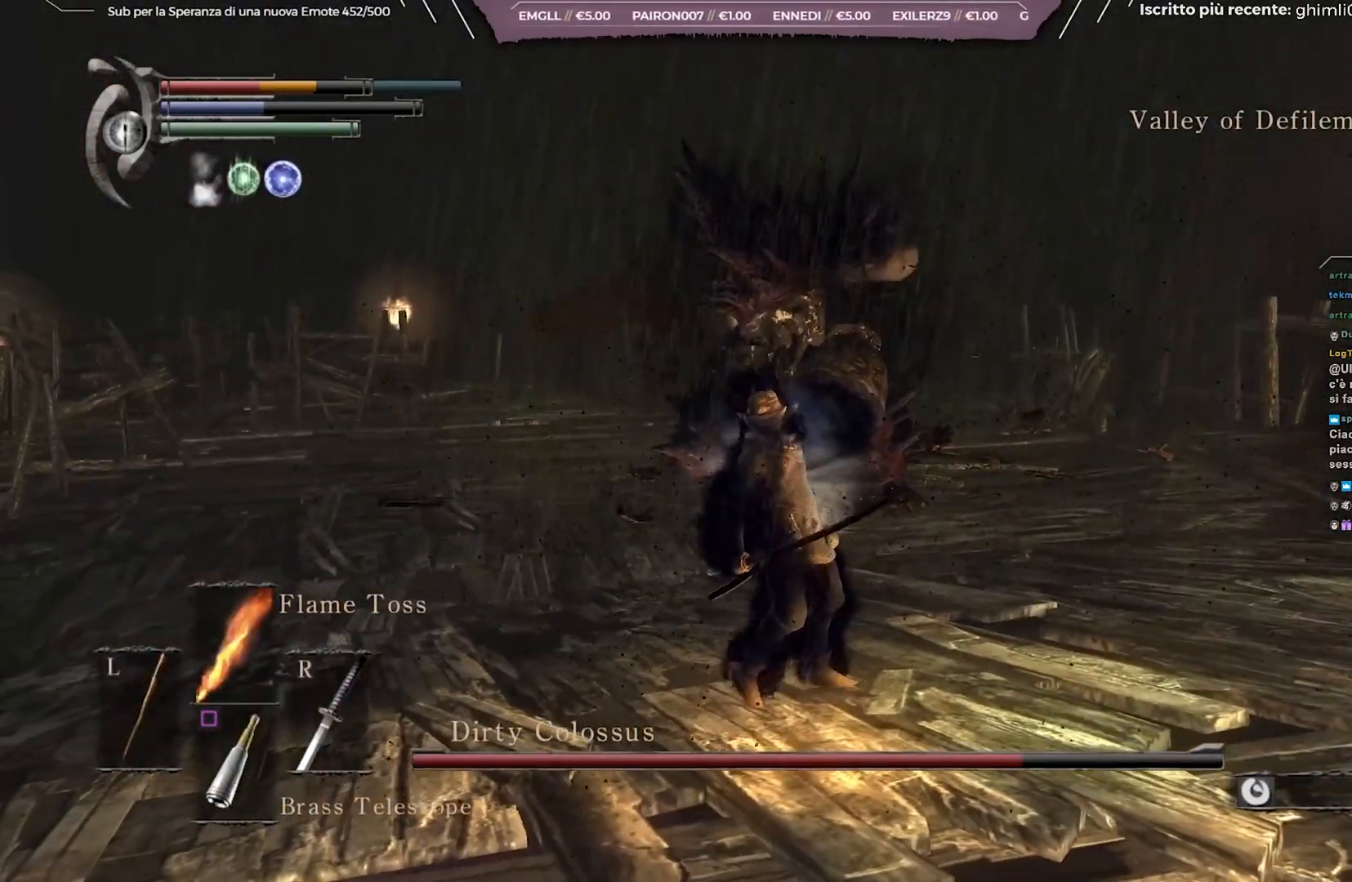
{"buttons": [], "left_stick": "right", "right_stick": "center", "events": [[300, "right_stick", "left"], [433, "right_stick", "center"]]}
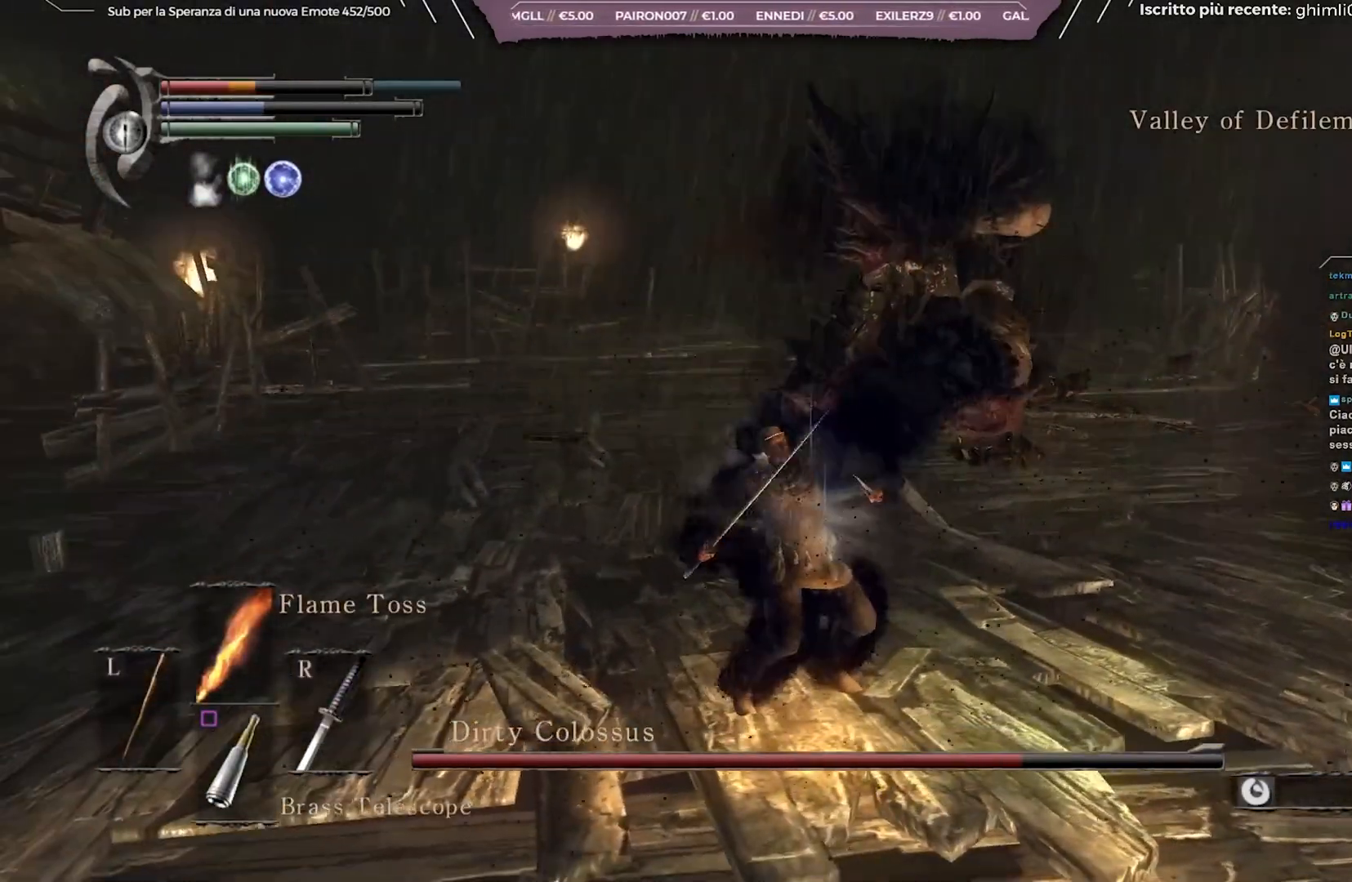
{"buttons": [], "left_stick": "right", "right_stick": "center", "events": [[367, "DPAD_DOWN", "down"], [433, "DPAD_DOWN", "up"]]}
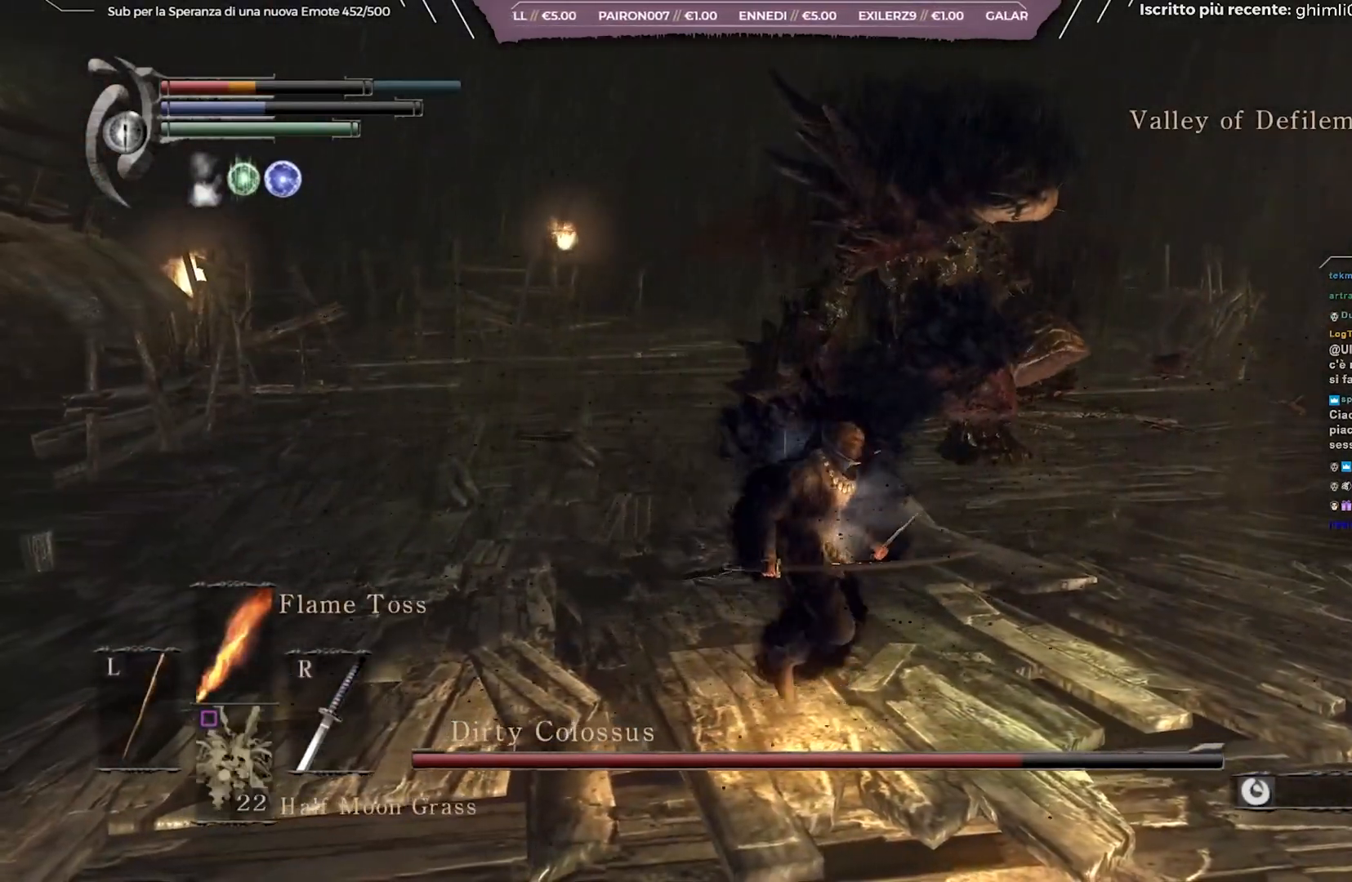
{"buttons": ["X"], "left_stick": "right", "right_stick": "center", "events": [[417, "X", "down"]]}
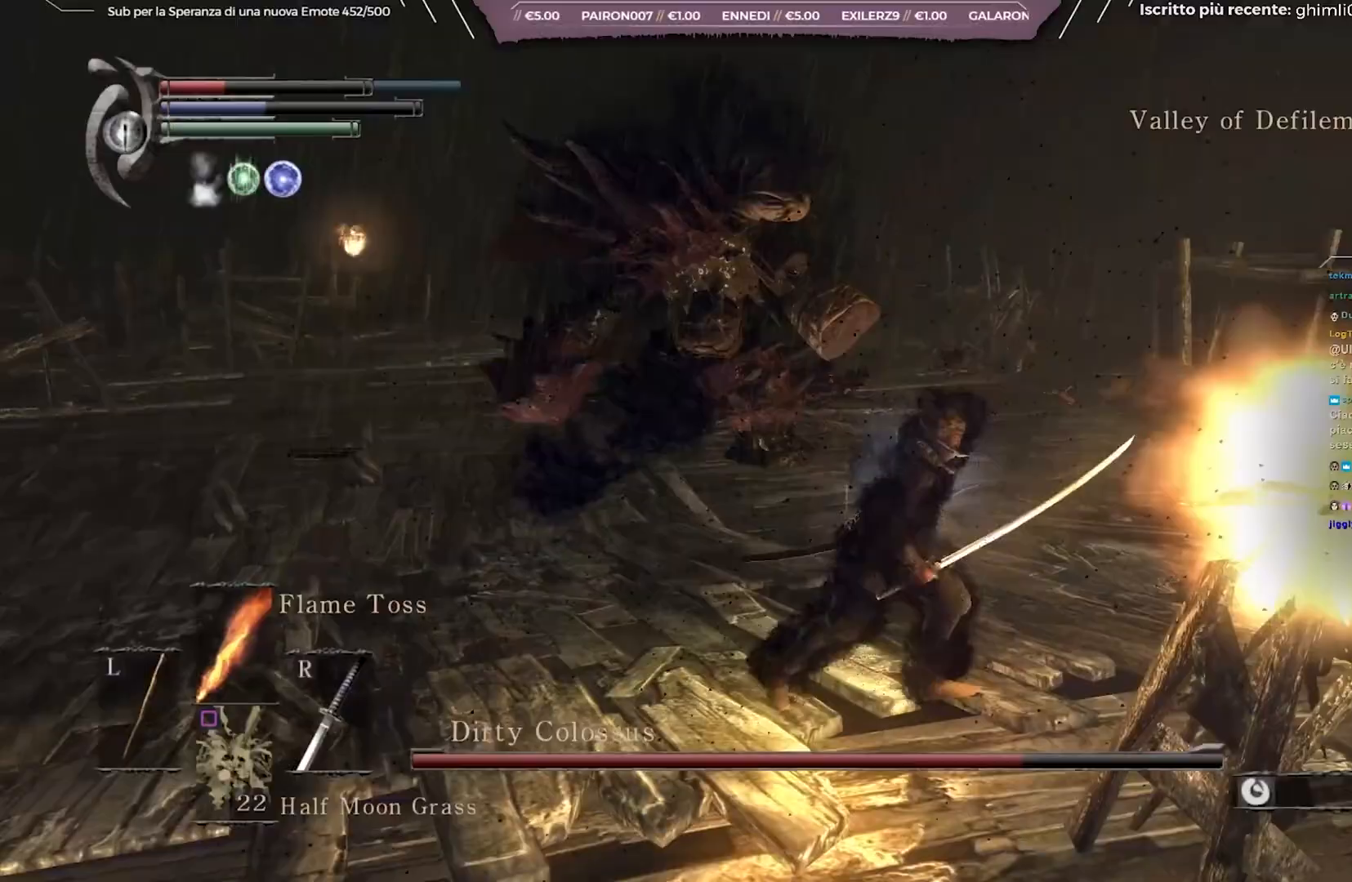
{"buttons": [], "left_stick": "right", "right_stick": "left", "events": [[17, "X", "up"], [67, "X", "down"], [167, "X", "up"], [383, "right_stick", "left"]]}
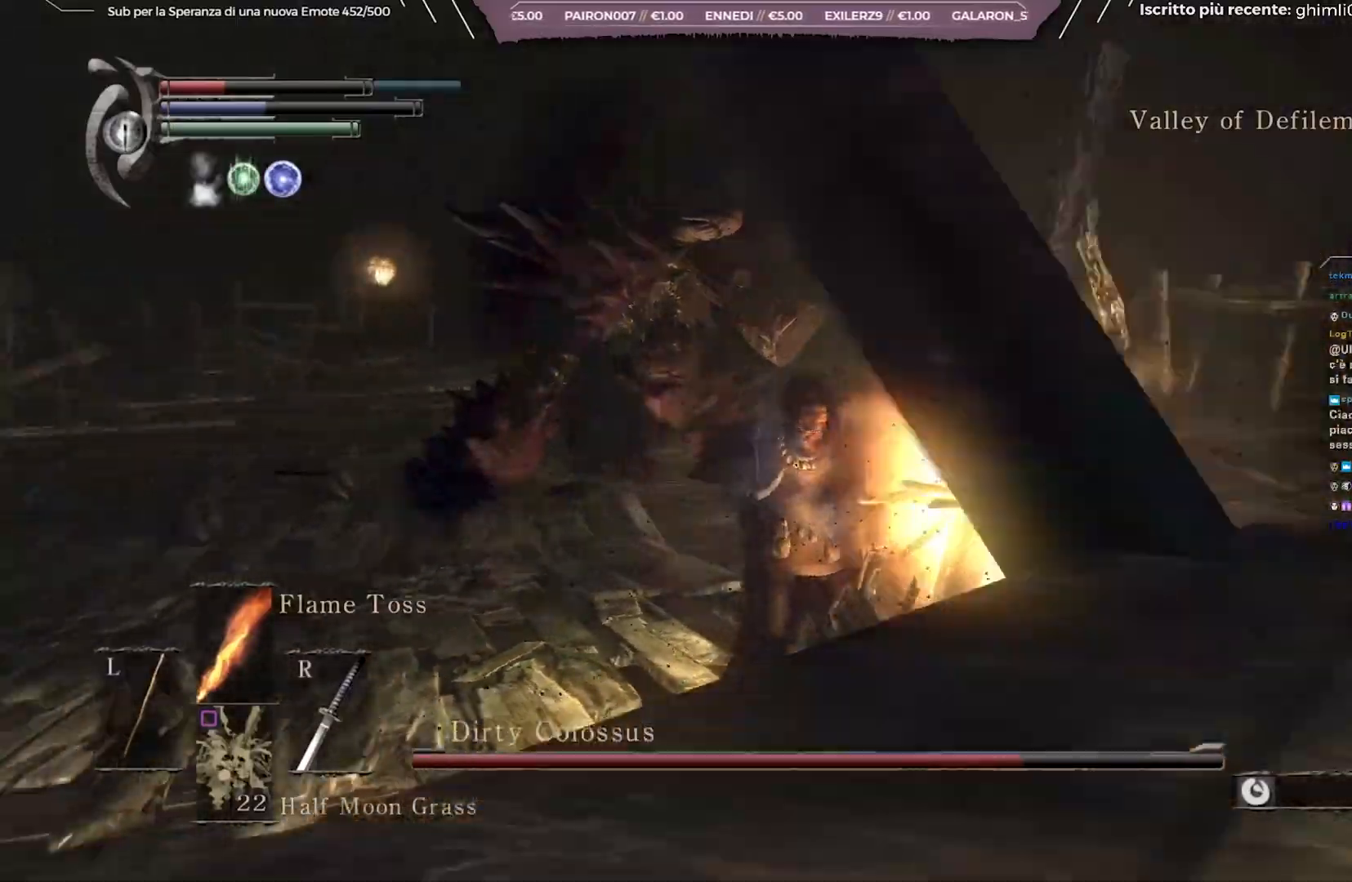
{"buttons": [], "left_stick": "right", "right_stick": "center", "events": [[67, "right_stick", "center"], [283, "right_stick", "left"], [367, "right_stick", "center"]]}
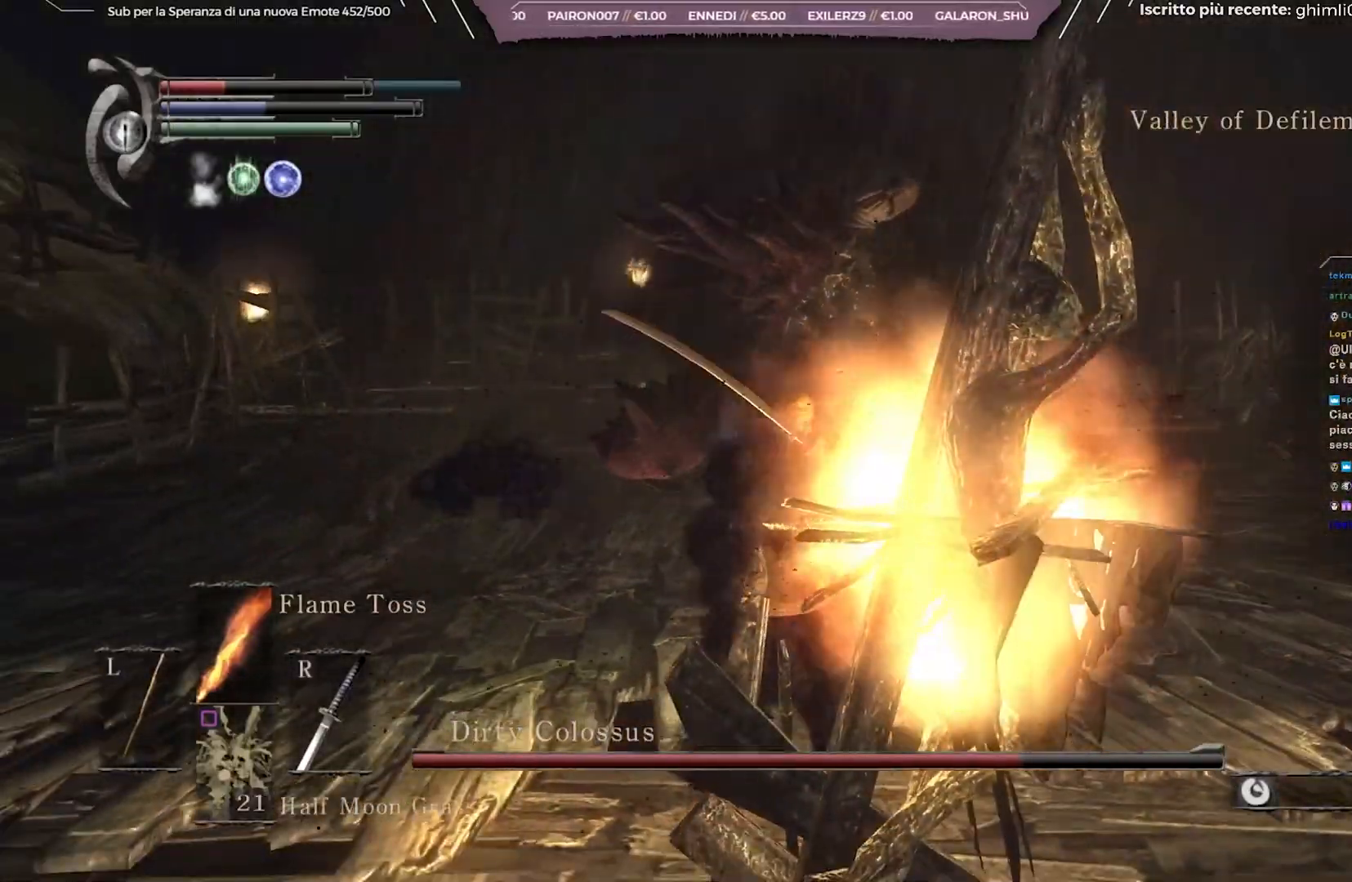
{"buttons": [], "left_stick": "center", "right_stick": "center", "events": [[233, "left_stick", "center"], [233, "right_stick", "right"], [450, "right_stick", "center"]]}
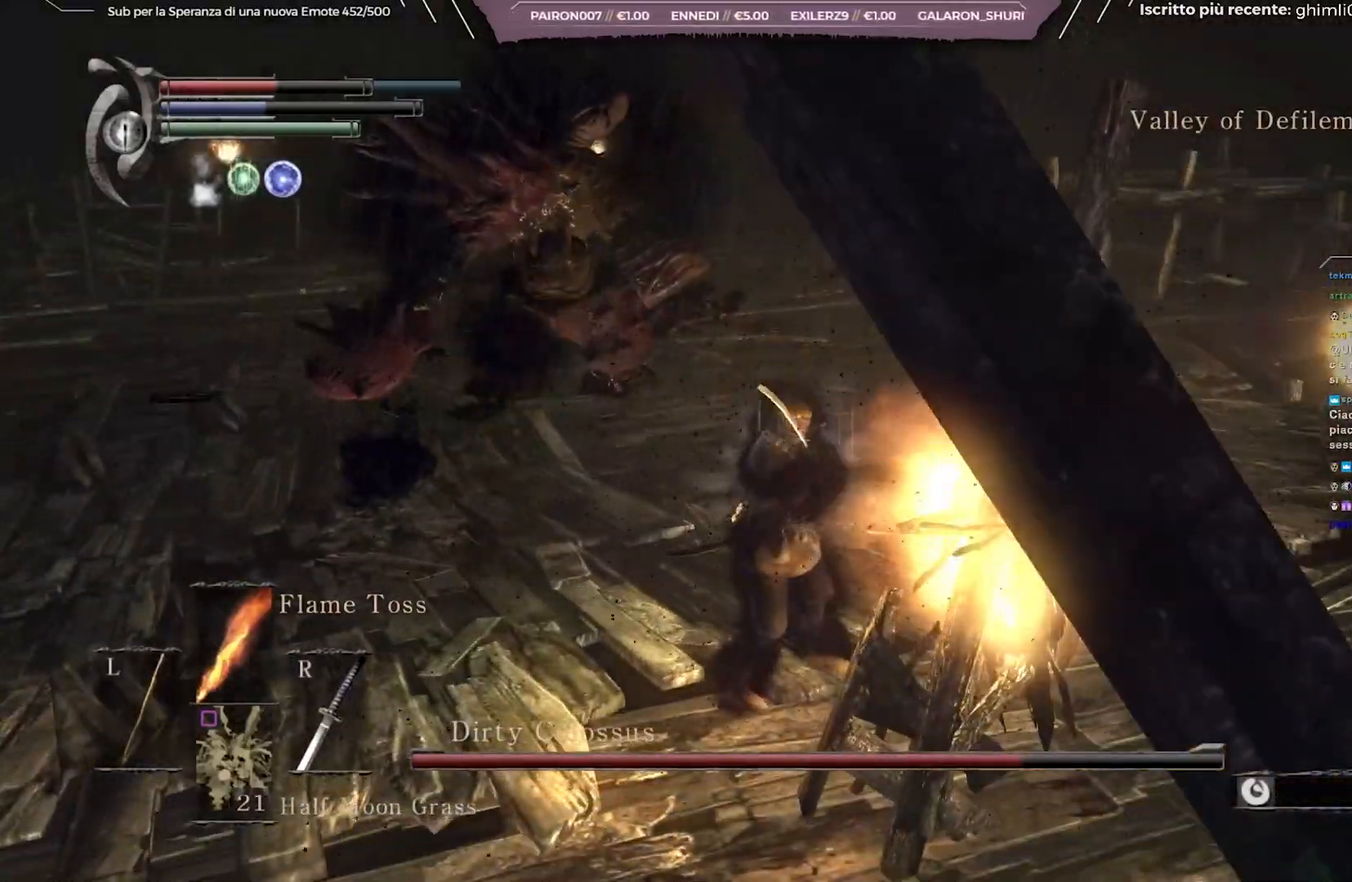
{"buttons": [], "left_stick": "right", "right_stick": "center", "events": [[200, "left_stick", "right"]]}
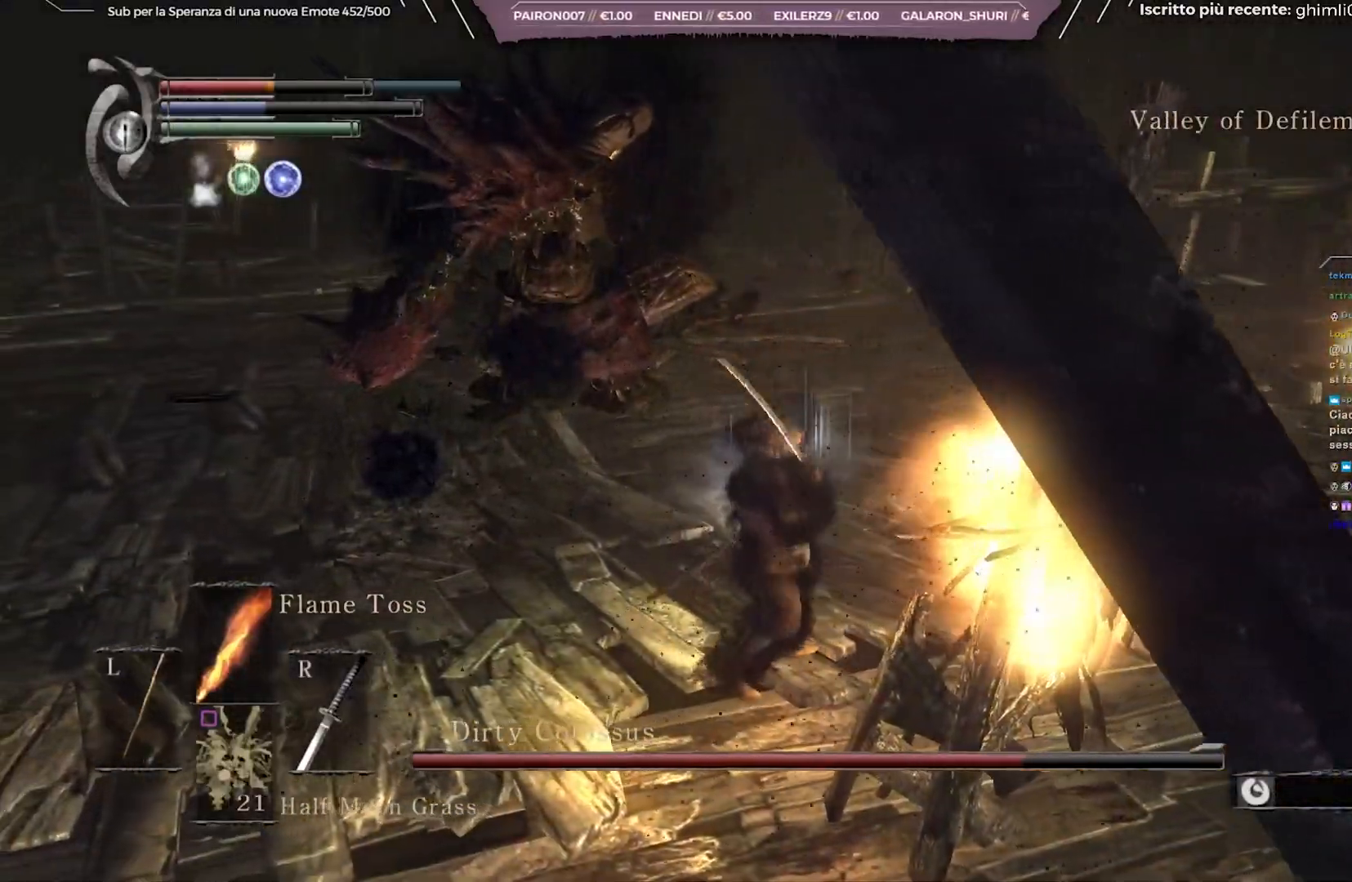
{"buttons": ["B"], "left_stick": "up-right", "right_stick": "center", "events": [[117, "left_stick", "up"], [383, "left_stick", "up-right"], [500, "B", "down"]]}
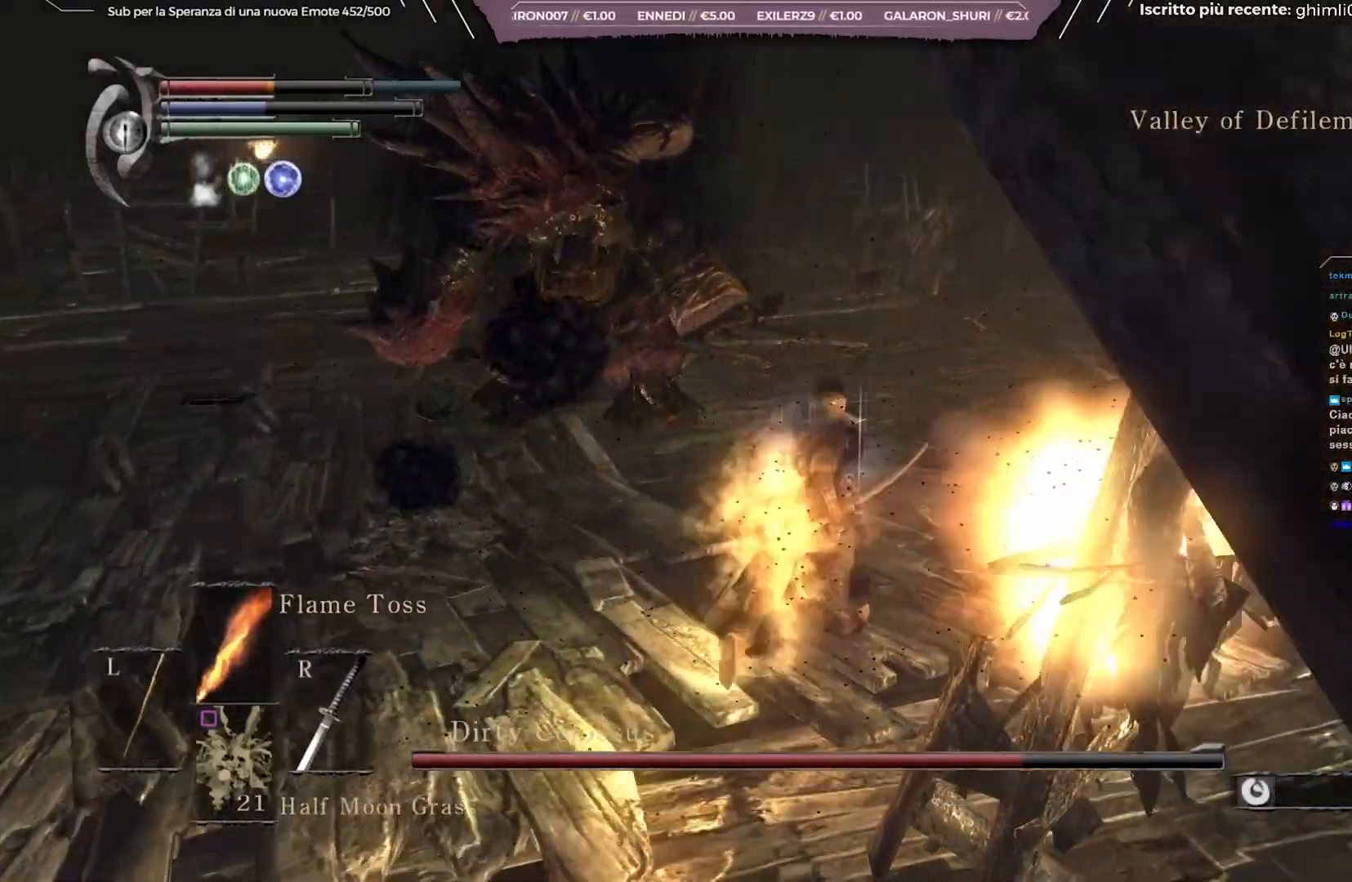
{"buttons": [], "left_stick": "right", "right_stick": "left", "events": [[83, "B", "up"], [200, "left_stick", "right"], [267, "right_stick", "left"]]}
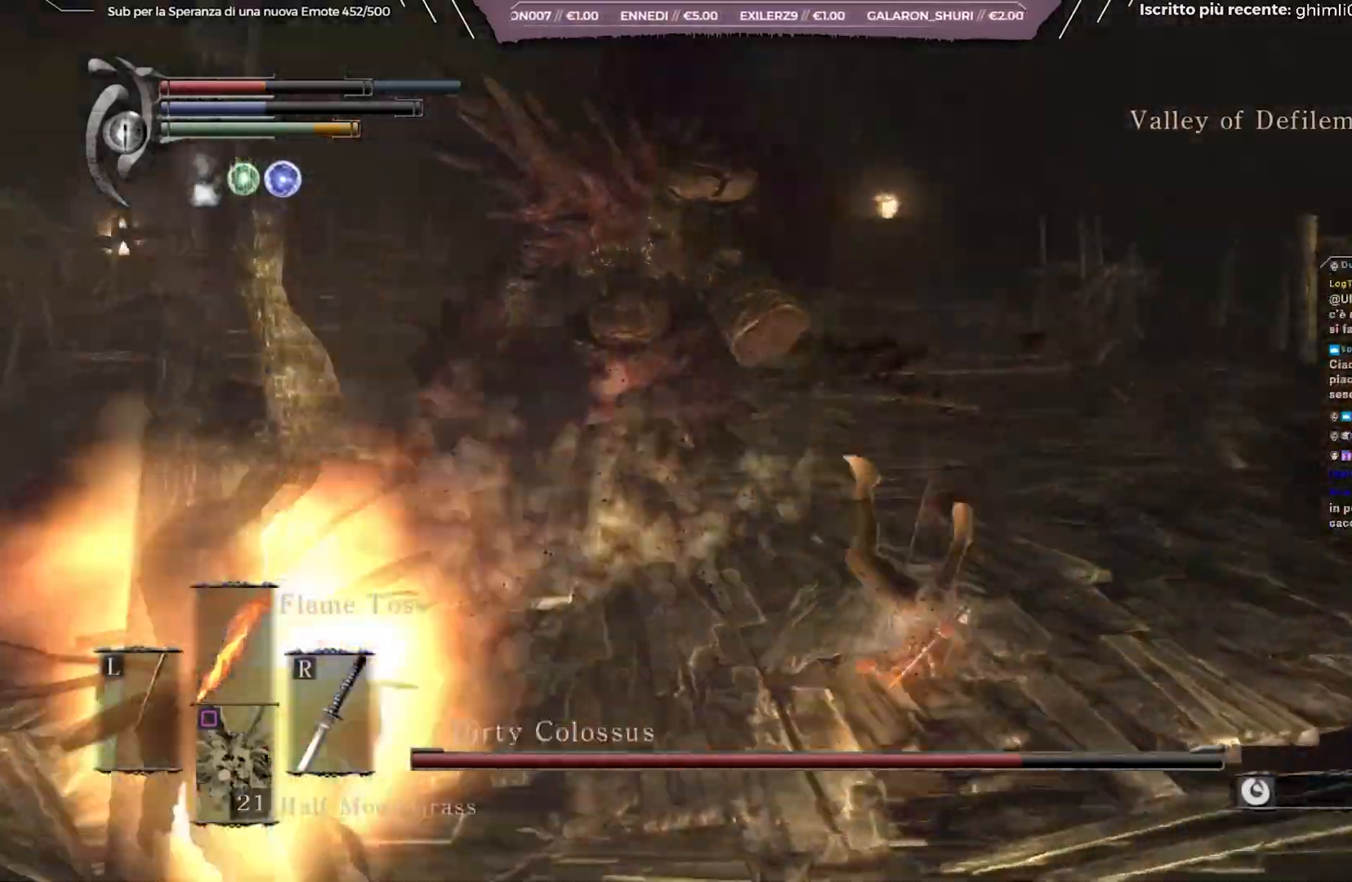
{"buttons": [], "left_stick": "down", "right_stick": "center", "events": [[17, "left_stick", "down-right"], [100, "right_stick", "center"], [233, "left_stick", "down"]]}
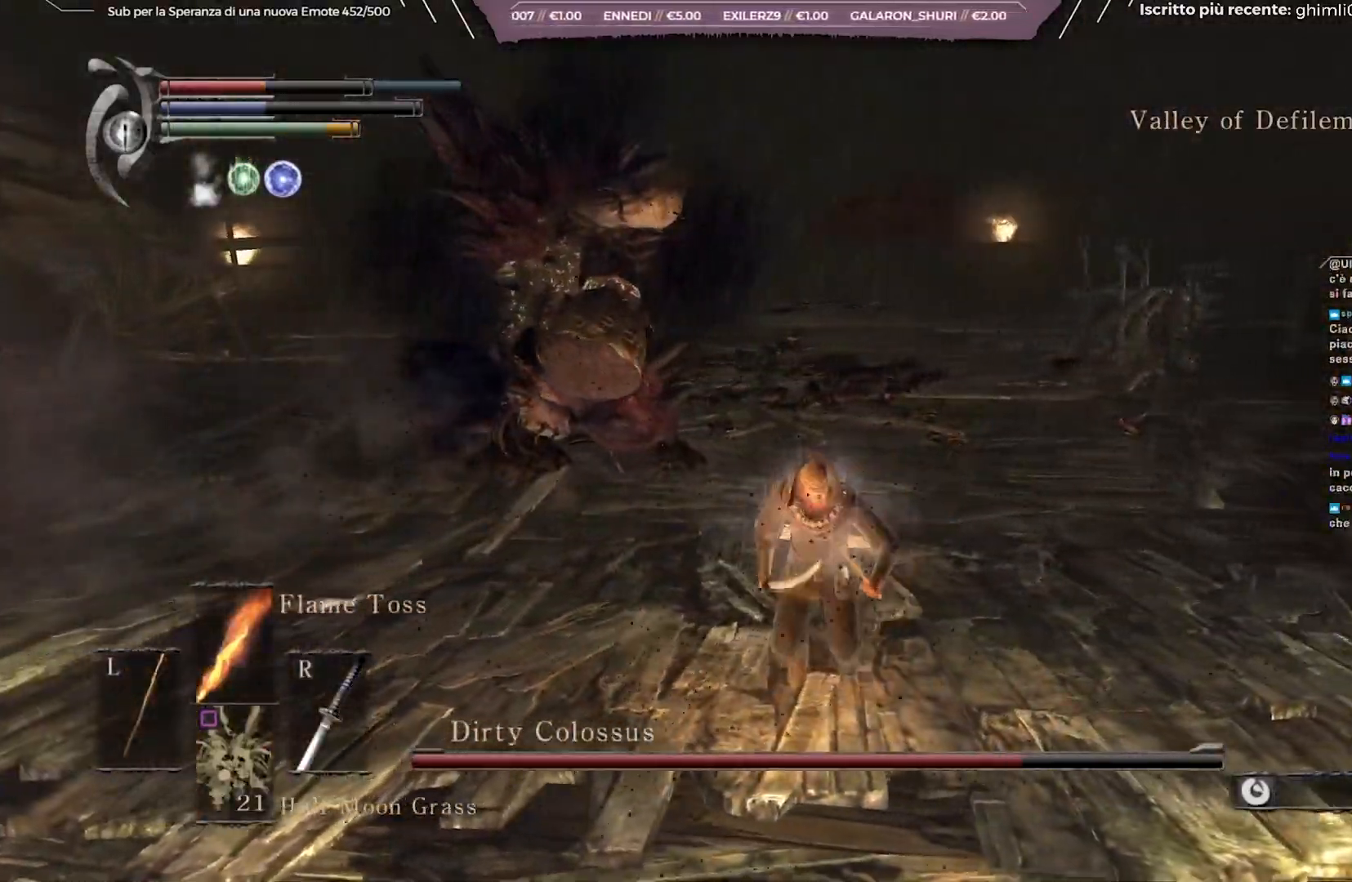
{"buttons": [], "left_stick": "down-left", "right_stick": "left", "events": [[117, "right_stick", "left"], [383, "left_stick", "down-left"]]}
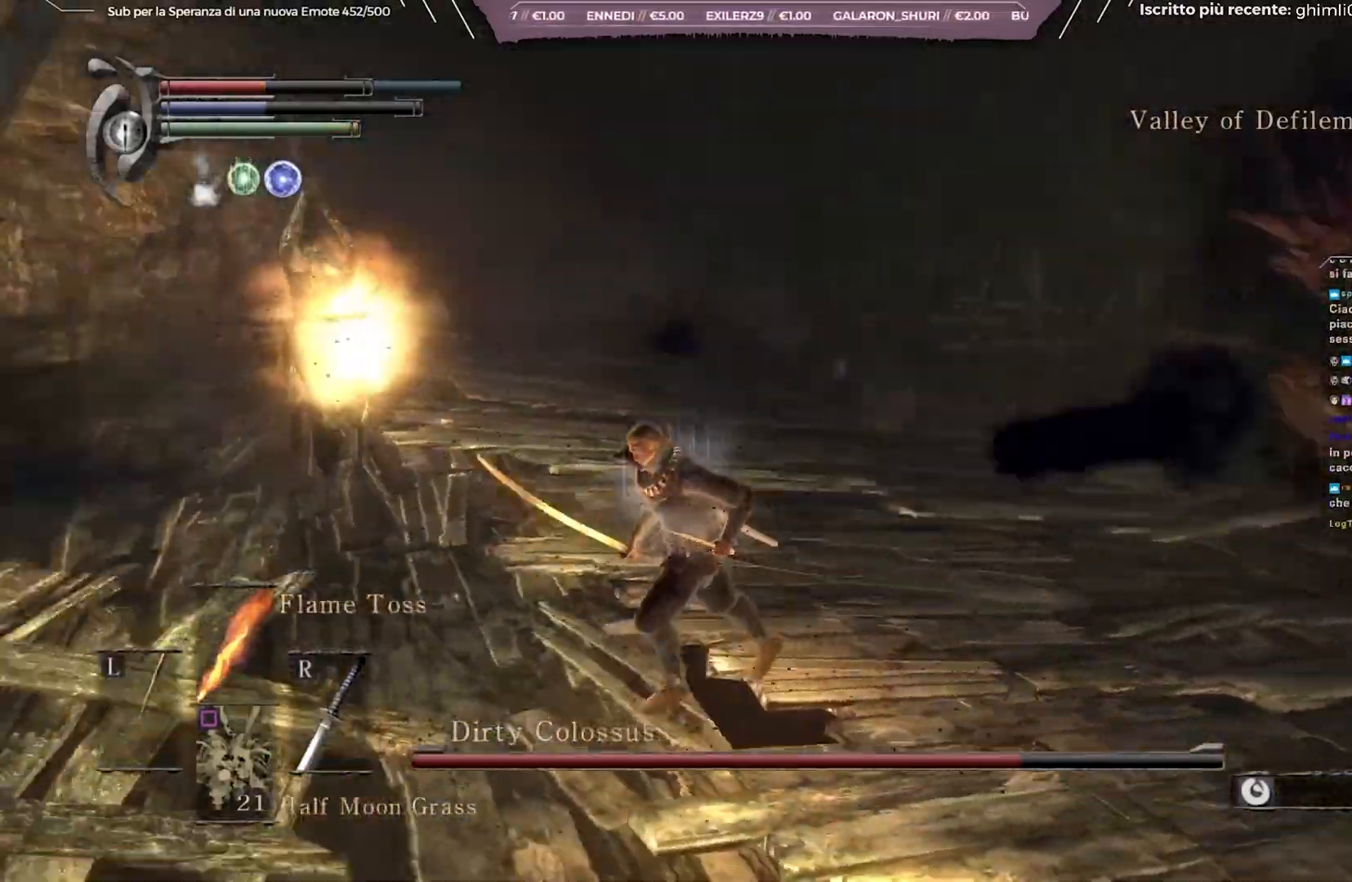
{"buttons": ["B"], "left_stick": "left", "right_stick": "left", "events": [[67, "left_stick", "left"], [67, "right_stick", "center"], [150, "B", "down"], [450, "right_stick", "left"]]}
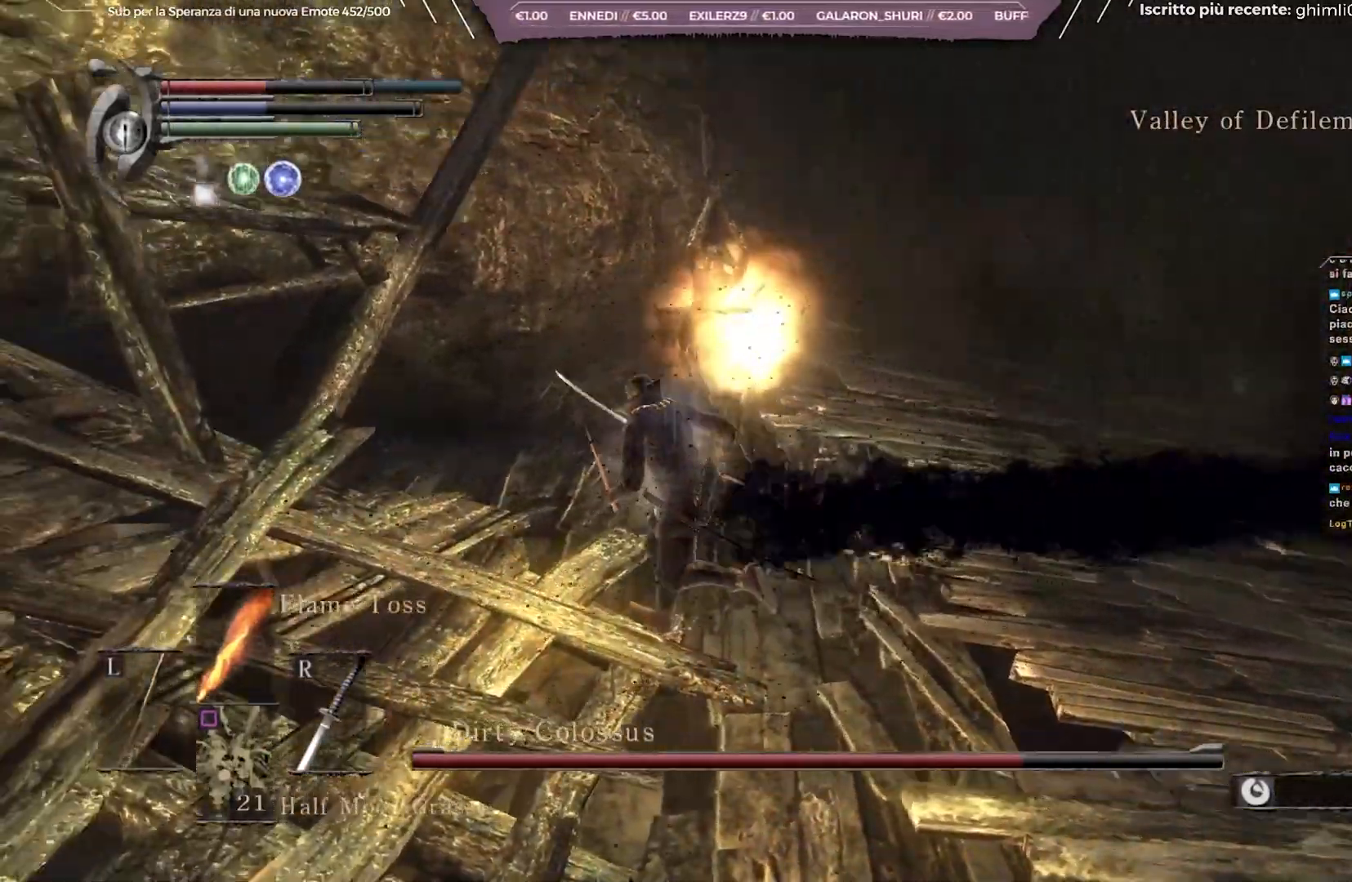
{"buttons": ["B"], "left_stick": "right", "right_stick": "center", "events": [[167, "left_stick", "up-left"], [167, "right_stick", "center"], [500, "left_stick", "right"]]}
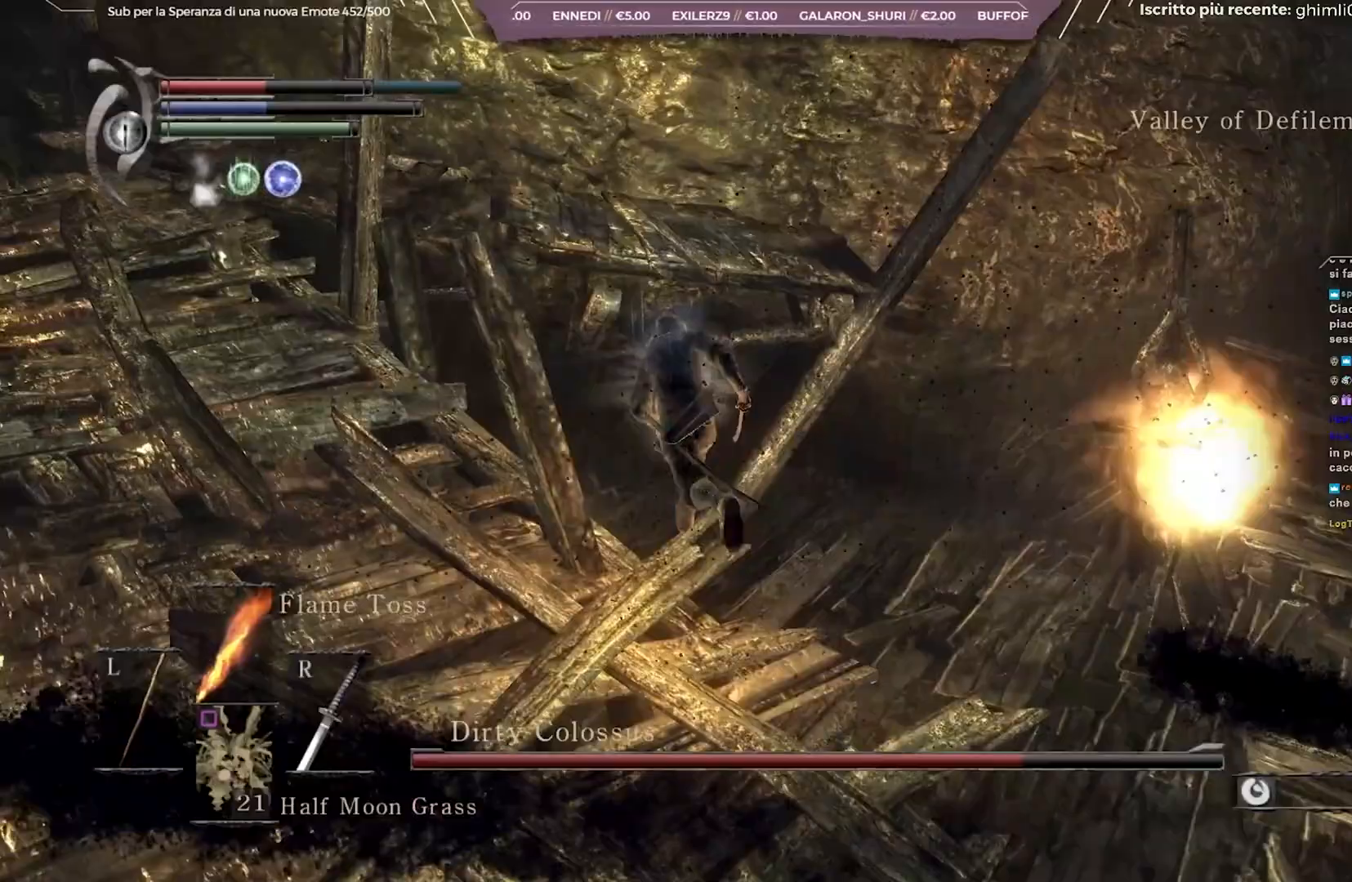
{"buttons": ["B"], "left_stick": "right", "right_stick": "center", "events": [[83, "left_stick", "down-right"], [183, "left_stick", "down"], [500, "left_stick", "right"]]}
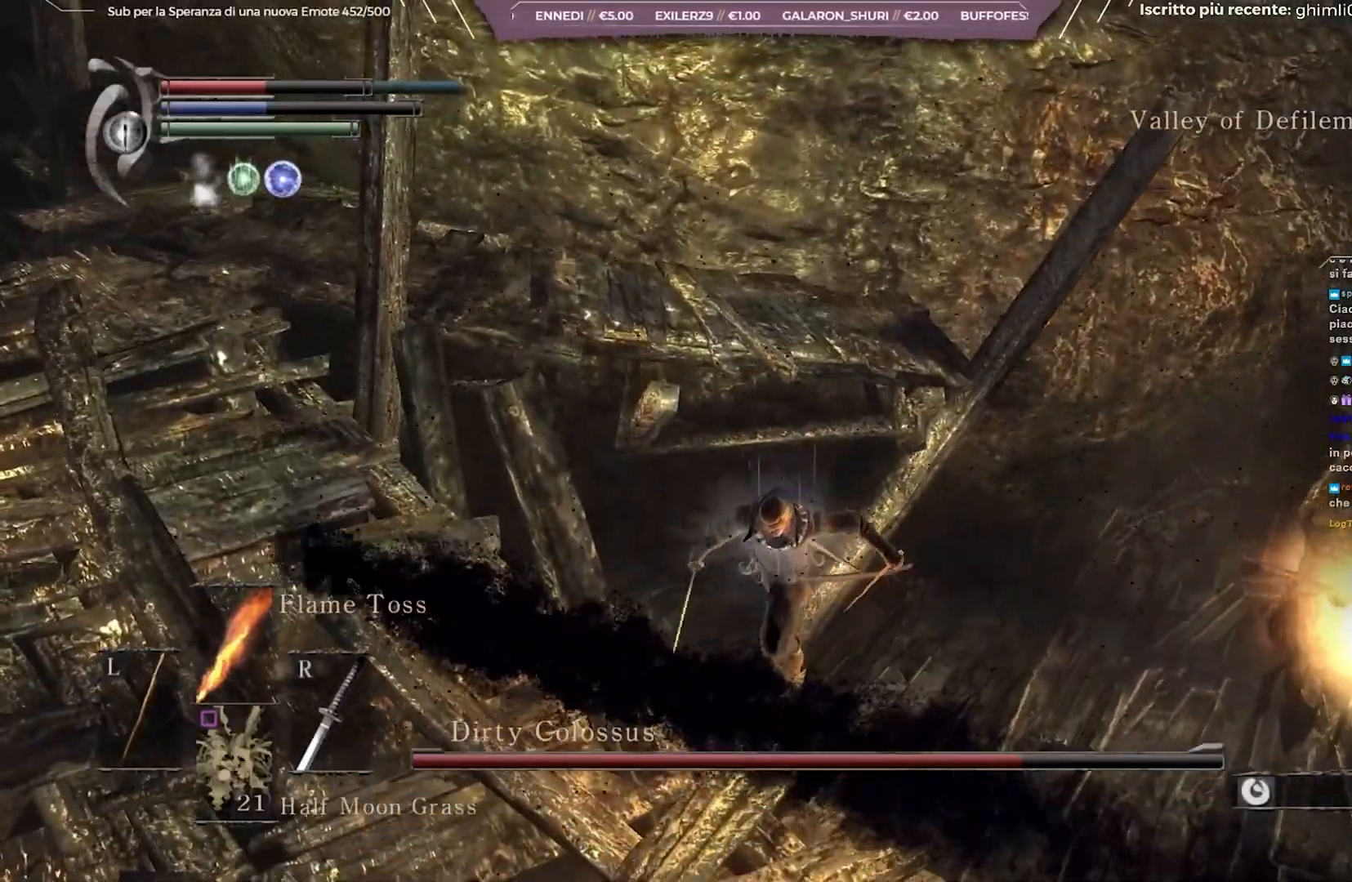
{"buttons": ["B"], "left_stick": "down", "right_stick": "center", "events": [[117, "right_stick", "left"], [317, "left_stick", "down"], [383, "right_stick", "center"]]}
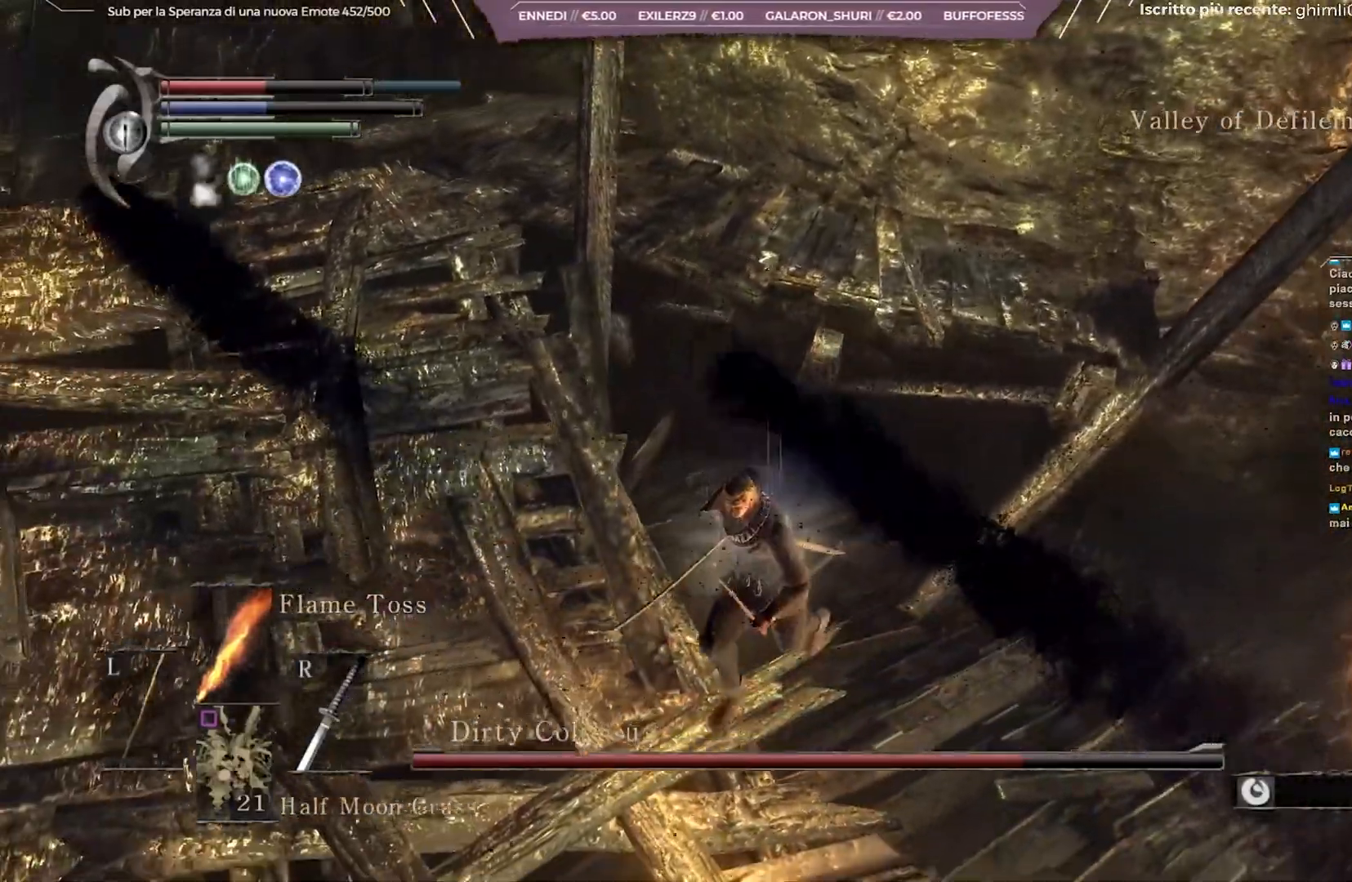
{"buttons": ["B"], "left_stick": "up", "right_stick": "center", "events": [[17, "left_stick", "down-left"], [133, "L2", "down"], [183, "L2", "up"], [217, "right_stick", "up-left"], [250, "left_stick", "up-left"], [400, "right_stick", "center"], [450, "left_stick", "up"]]}
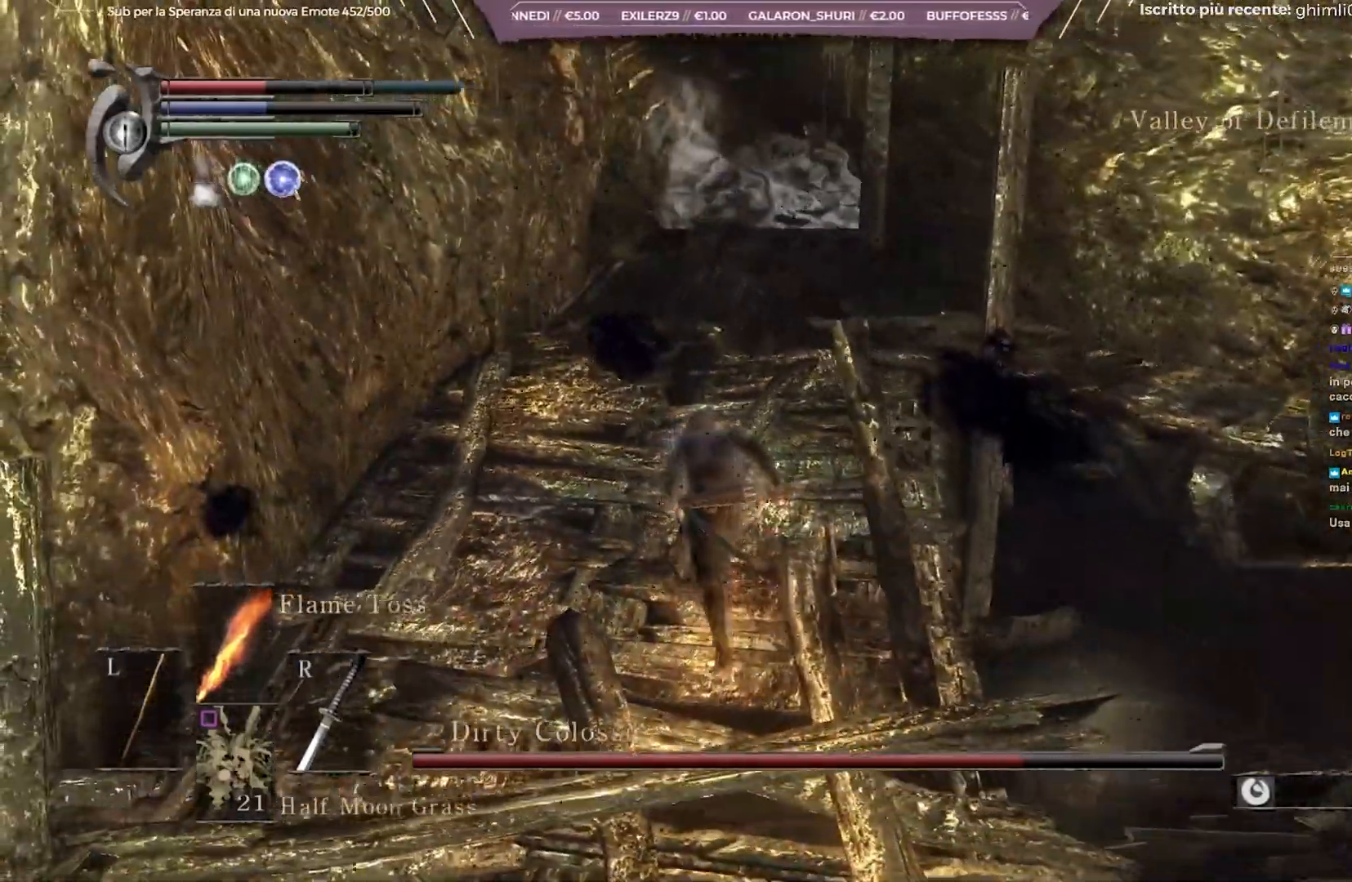
{"buttons": ["B"], "left_stick": "up", "right_stick": "center", "events": [[150, "right_stick", "down-right"], [283, "right_stick", "center"]]}
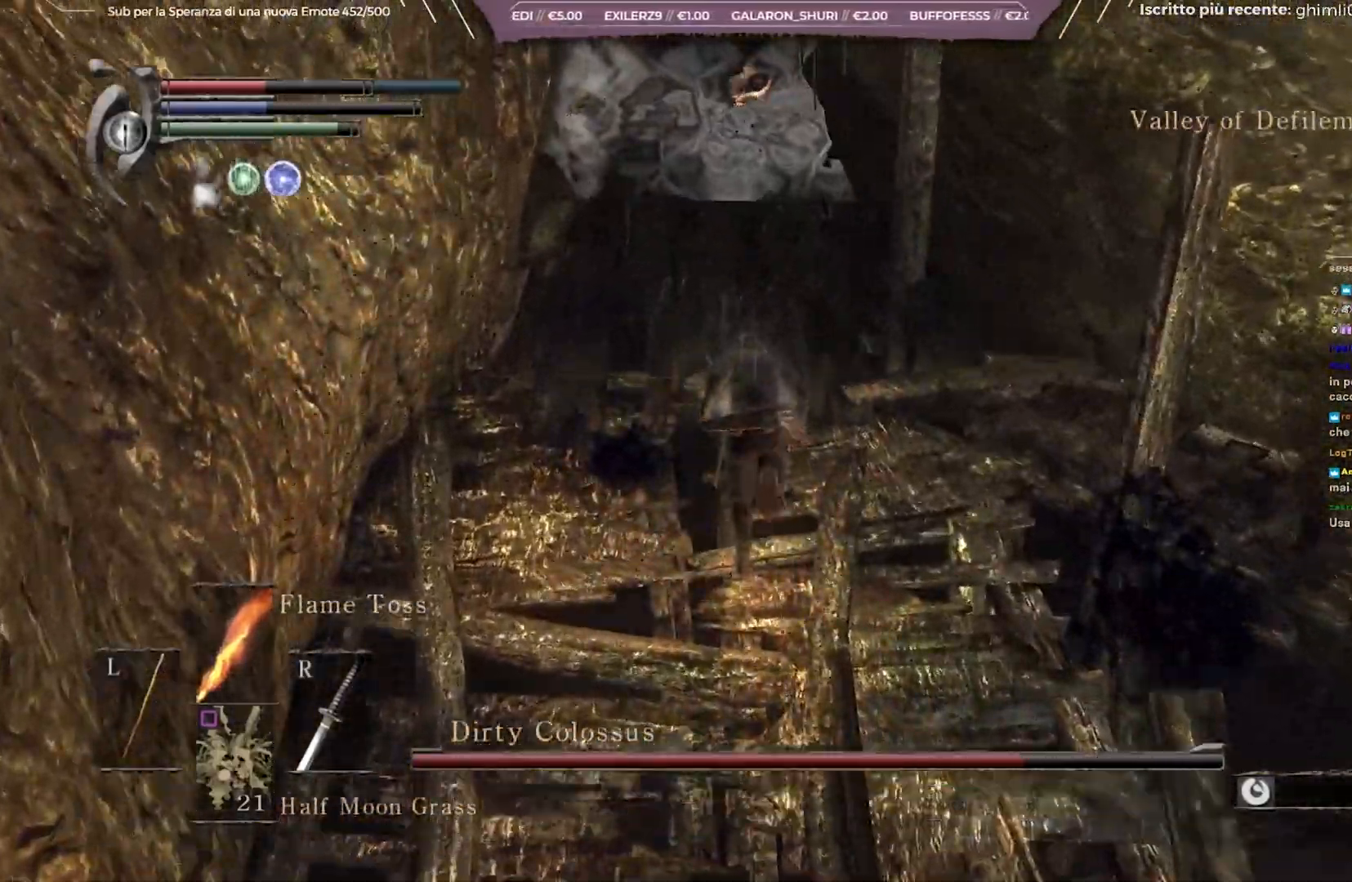
{"buttons": ["B"], "left_stick": "up", "right_stick": "center", "events": []}
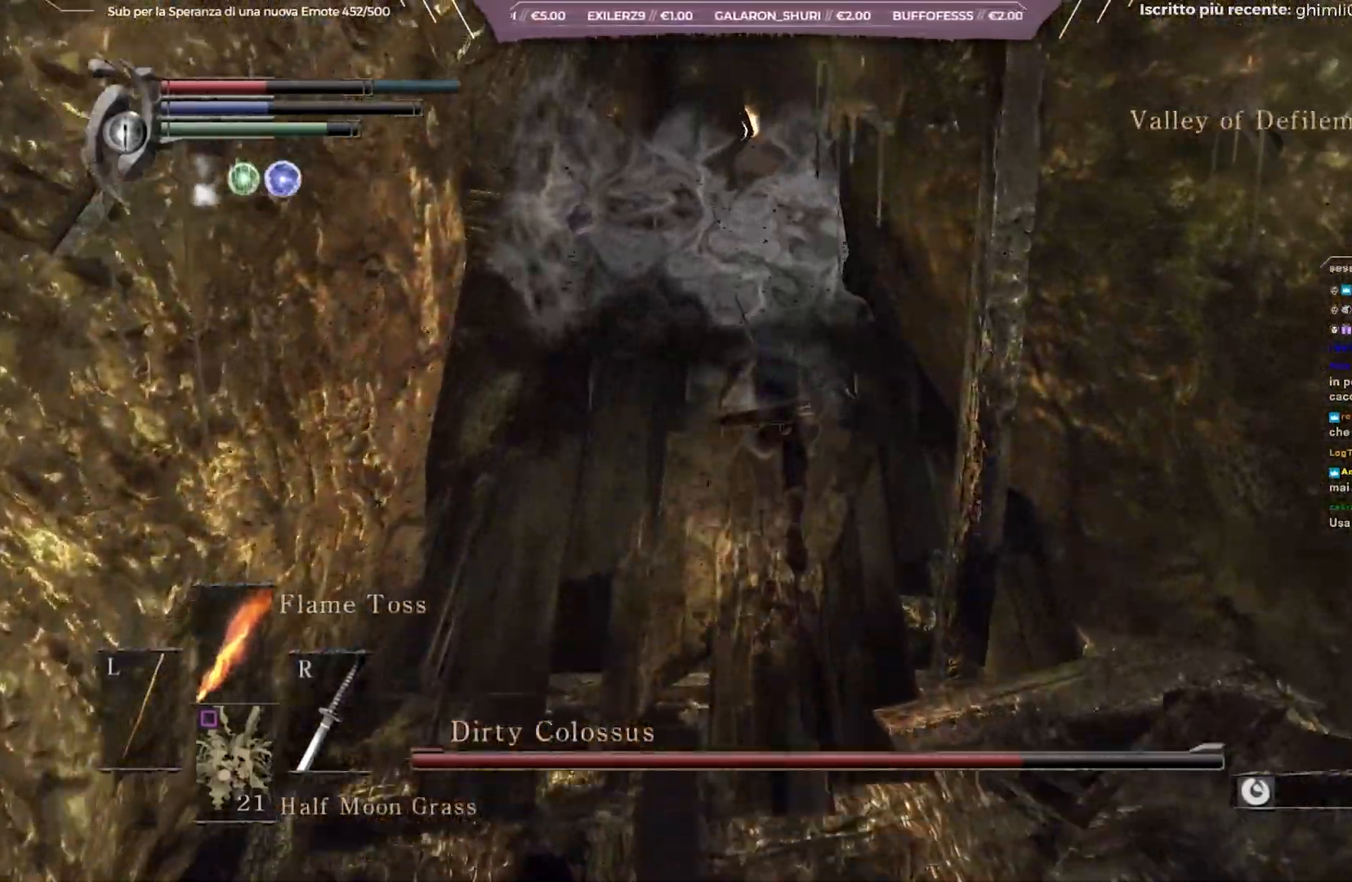
{"buttons": [], "left_stick": "up", "right_stick": "right", "events": [[133, "B", "up"], [233, "X", "down"], [317, "X", "up"], [467, "right_stick", "right"]]}
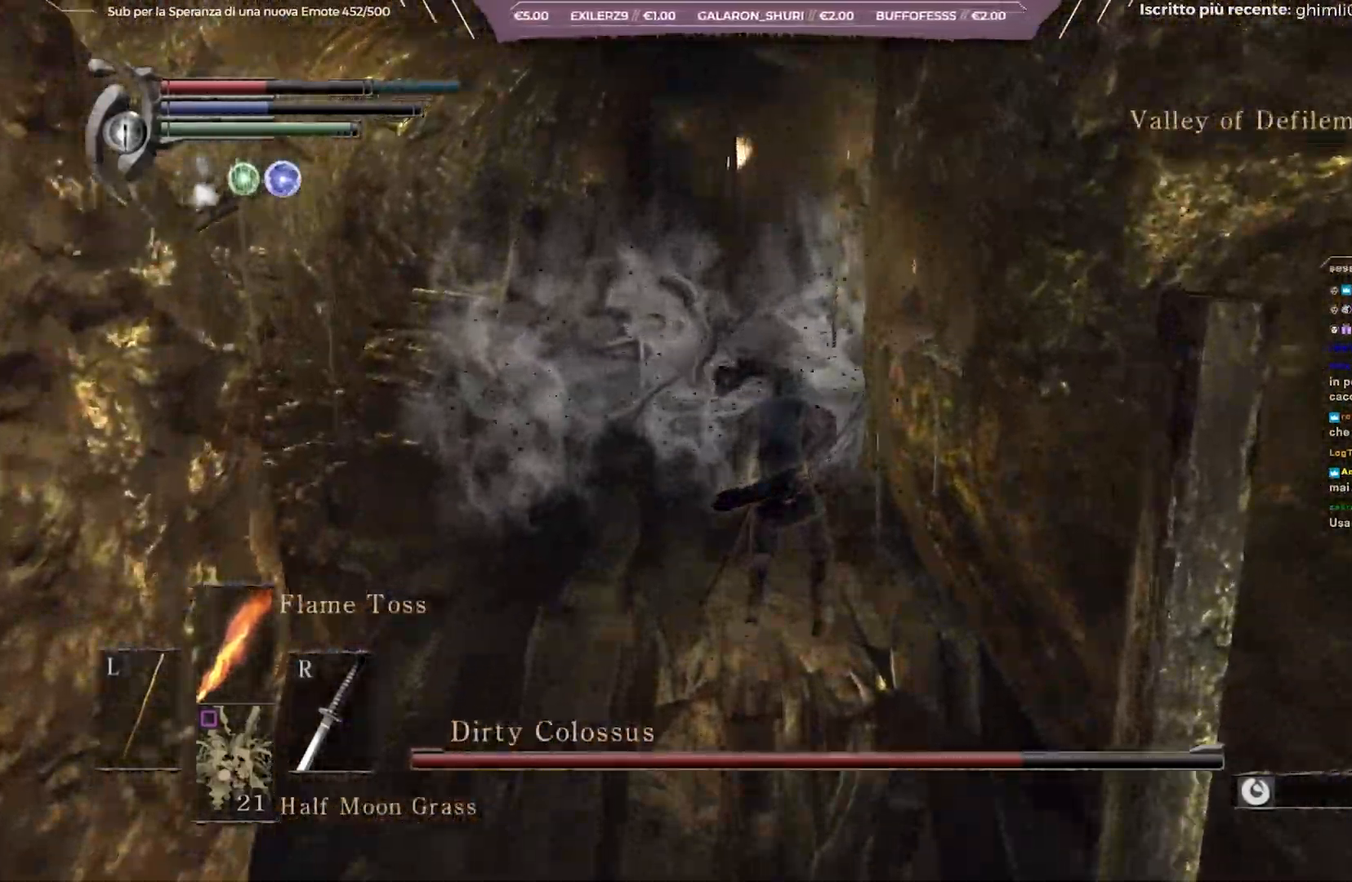
{"buttons": [], "left_stick": "center", "right_stick": "right", "events": [[217, "left_stick", "center"]]}
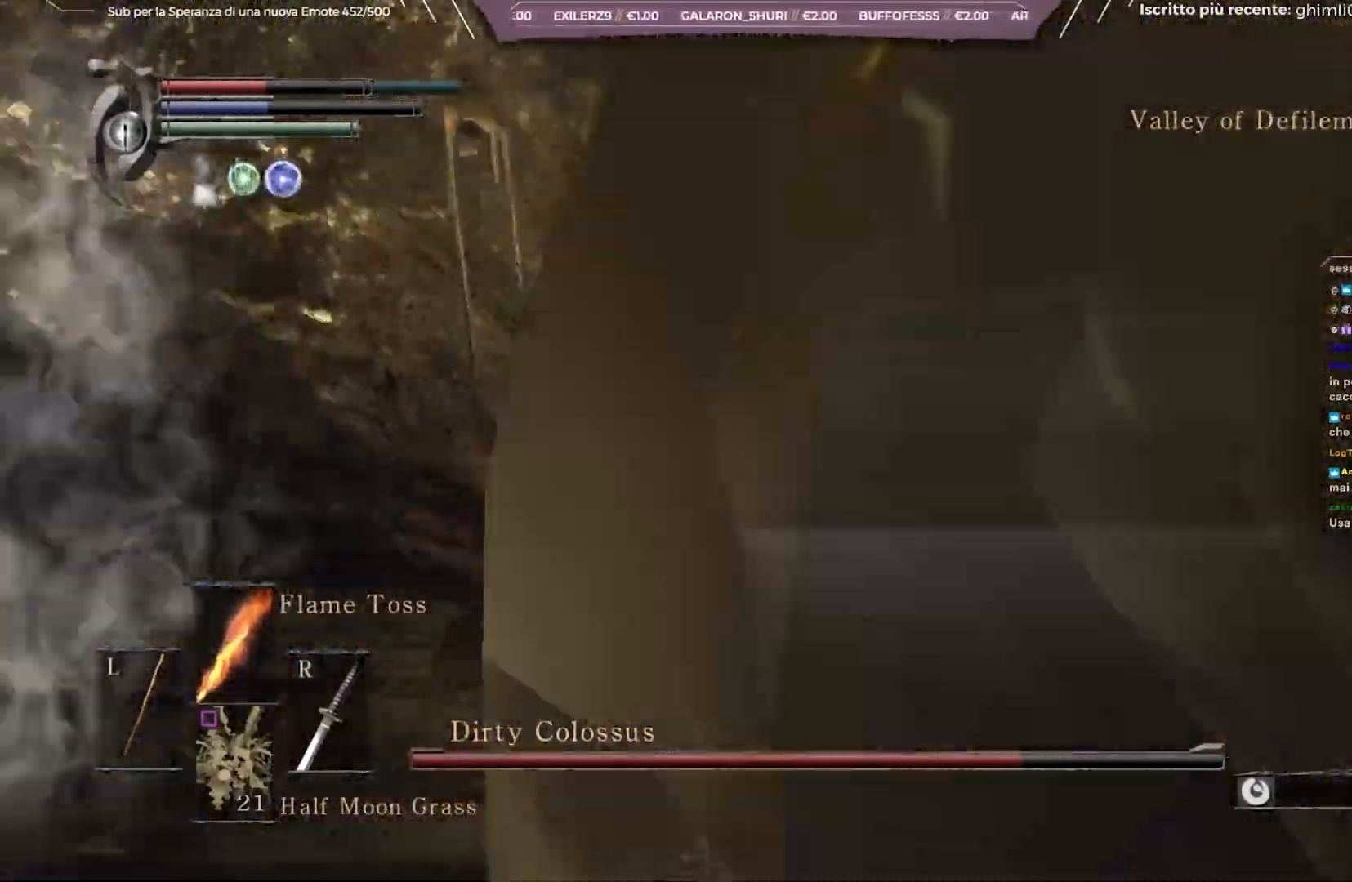
{"buttons": [], "left_stick": "center", "right_stick": "center", "events": [[150, "right_stick", "center"], [250, "right_stick", "right"], [383, "right_stick", "center"]]}
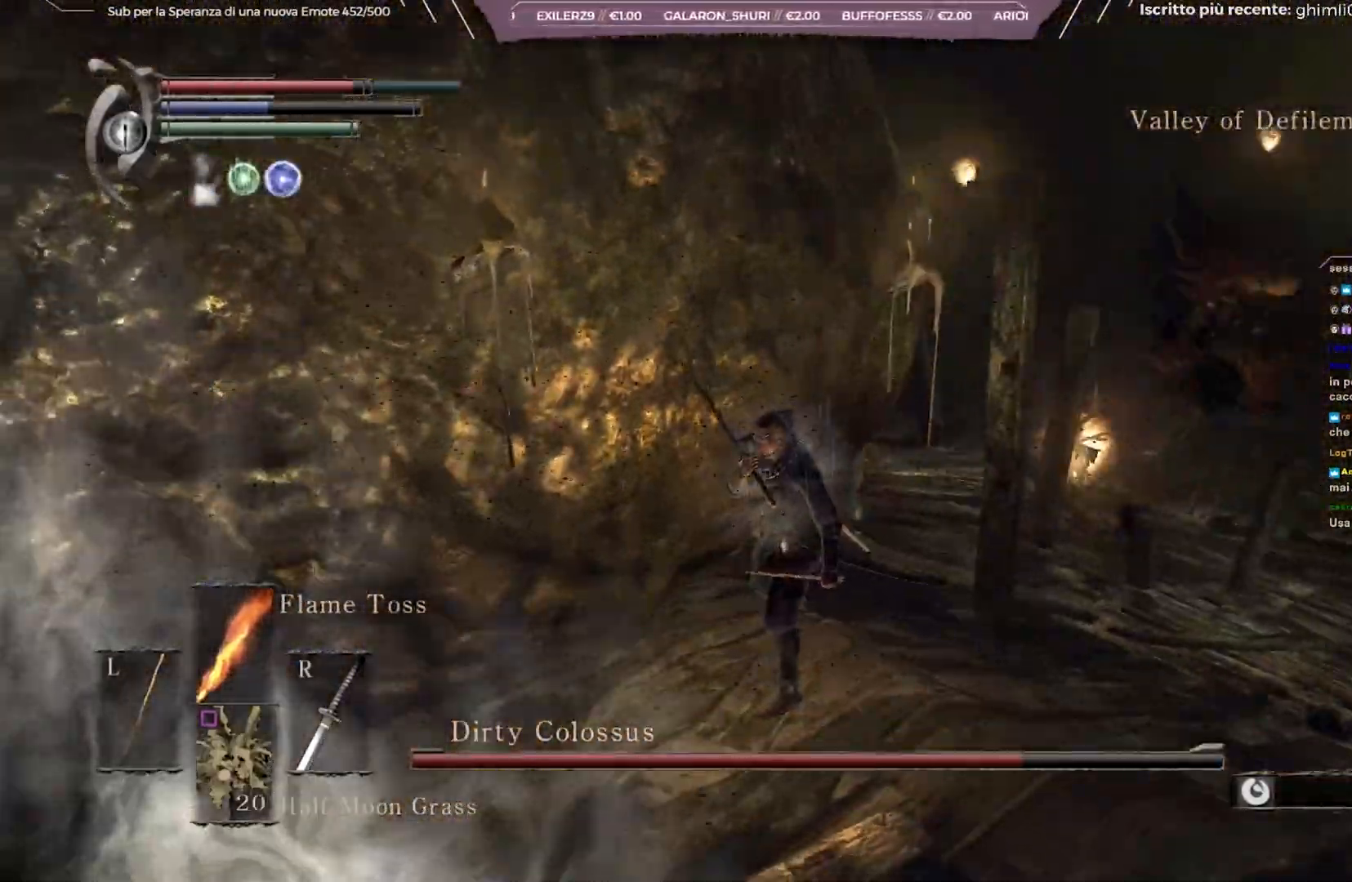
{"buttons": [], "left_stick": "center", "right_stick": "center", "events": [[33, "right_stick", "right"], [183, "right_stick", "center"]]}
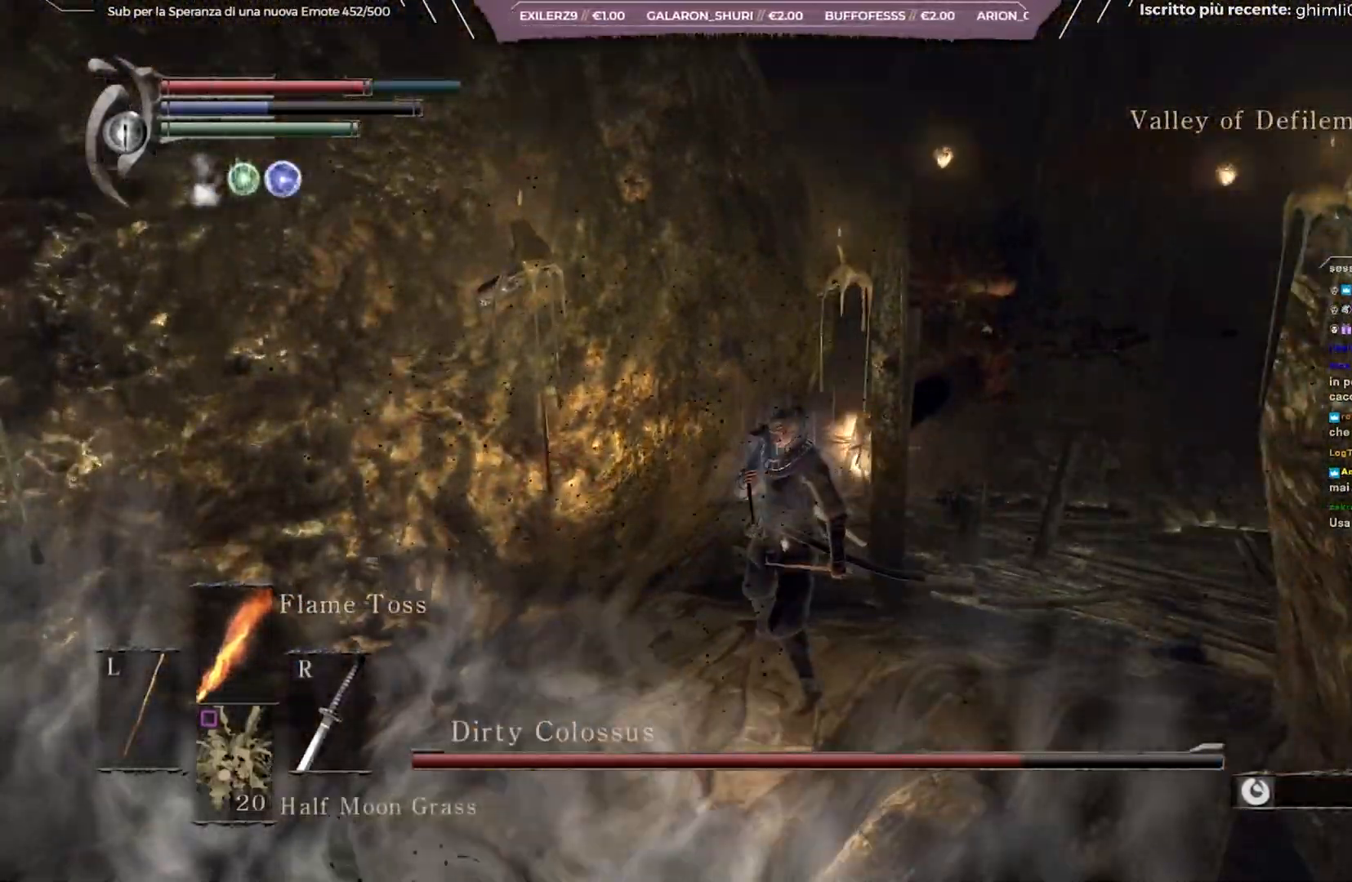
{"buttons": [], "left_stick": "down-left", "right_stick": "center", "events": [[267, "left_stick", "up-left"], [300, "right_stick", "down"], [433, "right_stick", "center"], [450, "left_stick", "down-left"]]}
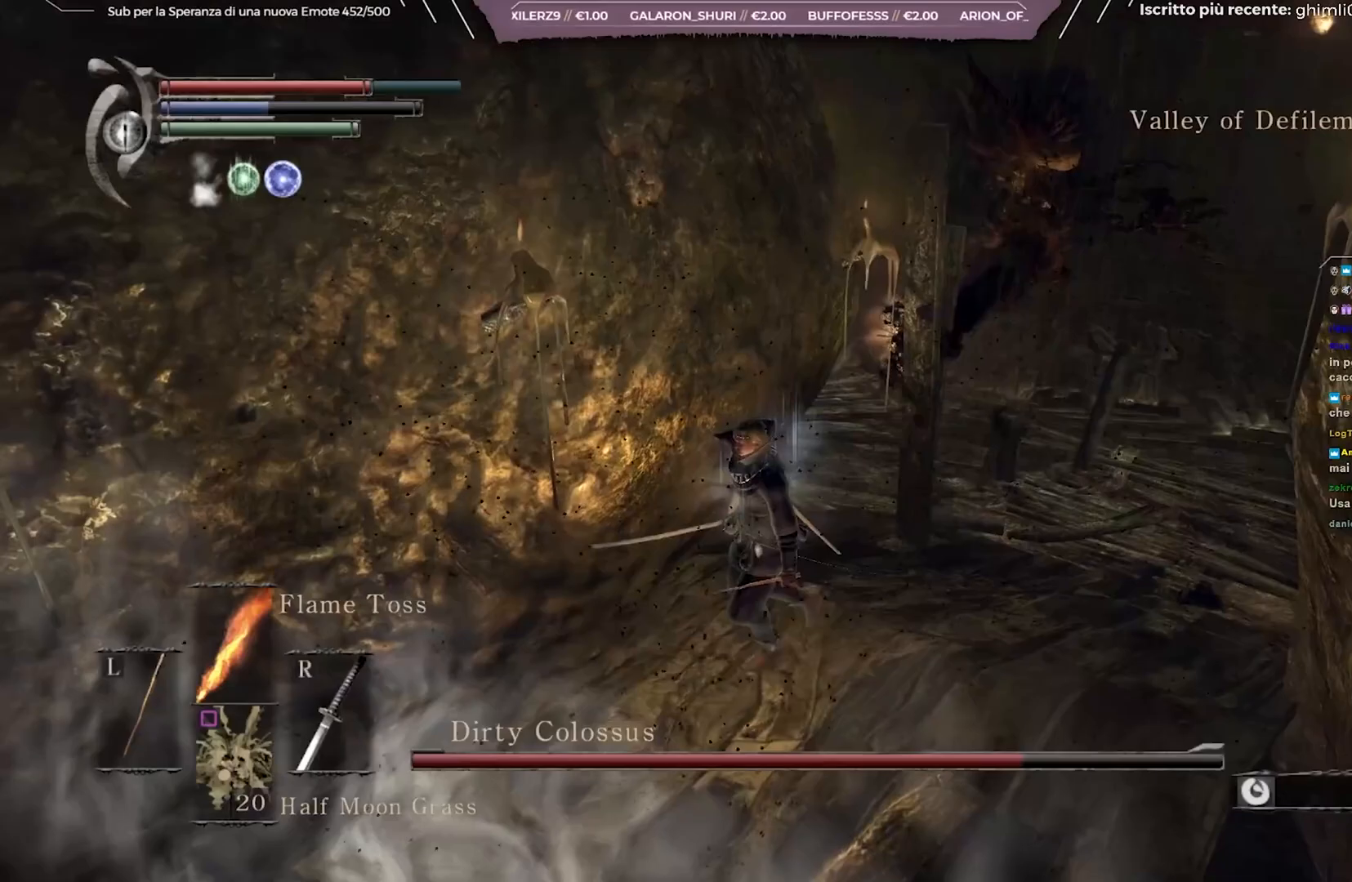
{"buttons": [], "left_stick": "center", "right_stick": "center", "events": [[83, "left_stick", "down"], [267, "left_stick", "center"]]}
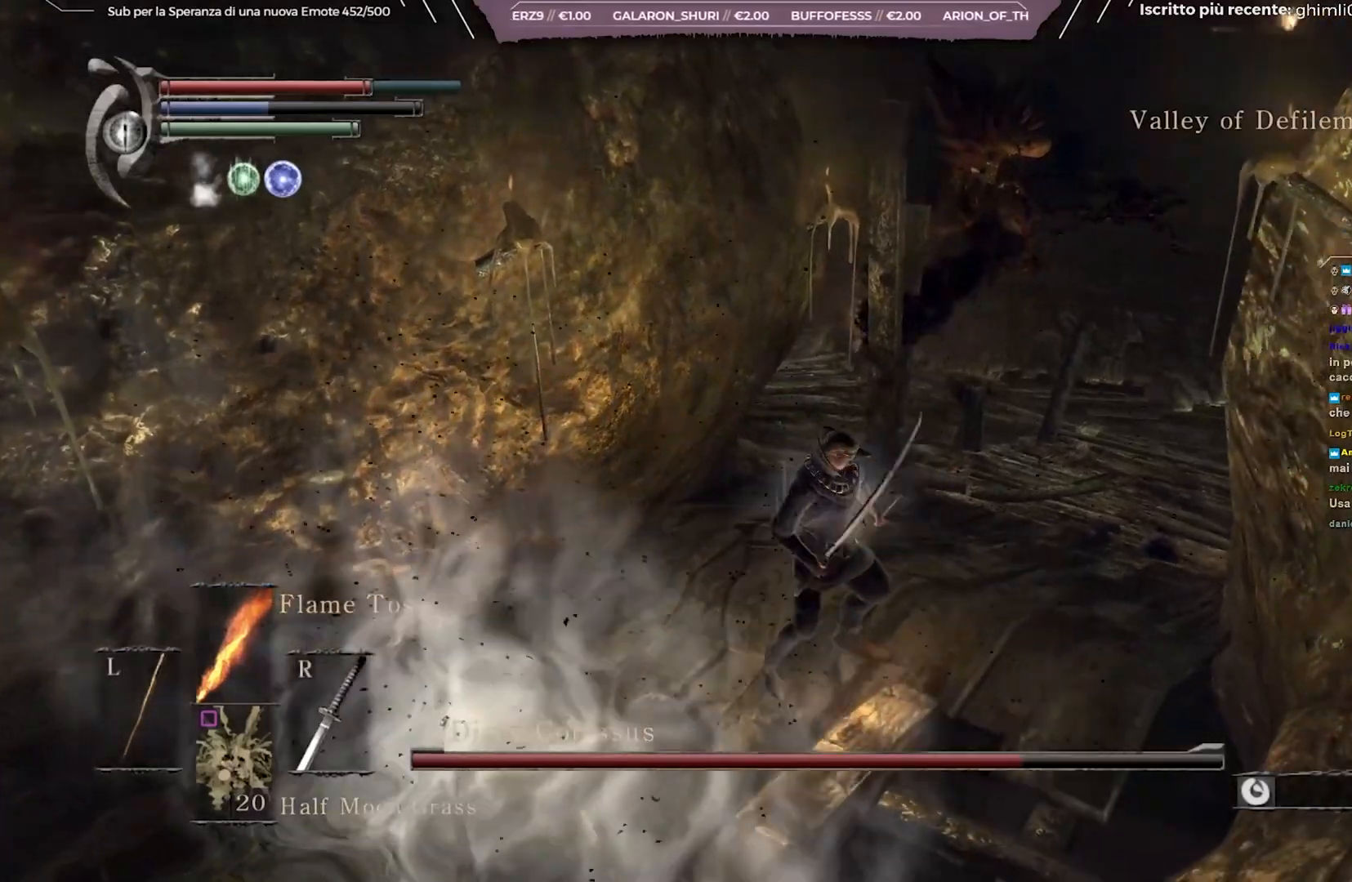
{"buttons": [], "left_stick": "up", "right_stick": "center", "events": [[200, "left_stick", "up"]]}
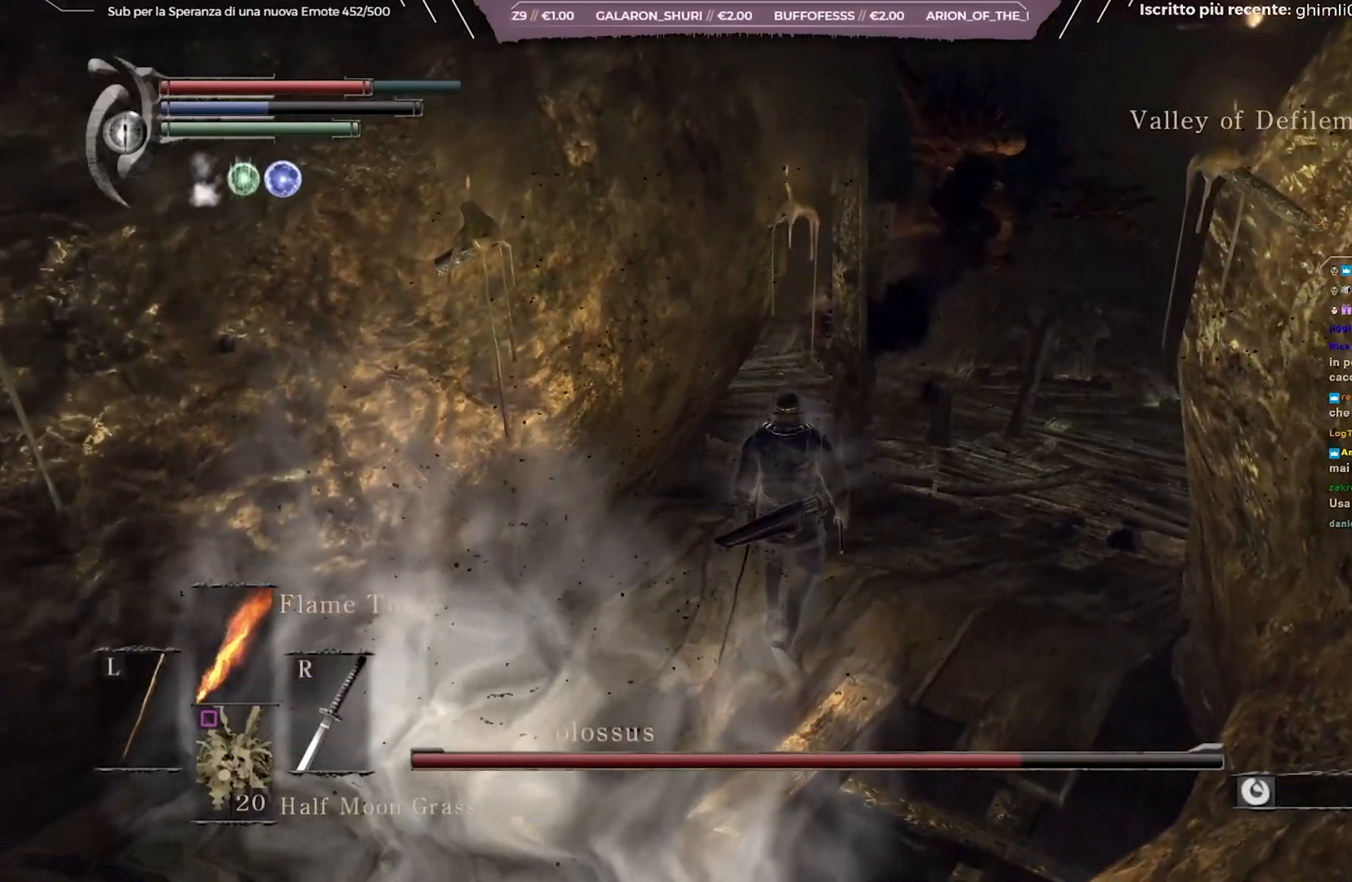
{"buttons": [], "left_stick": "up", "right_stick": "center", "events": [[117, "left_stick", "center"], [467, "left_stick", "up"]]}
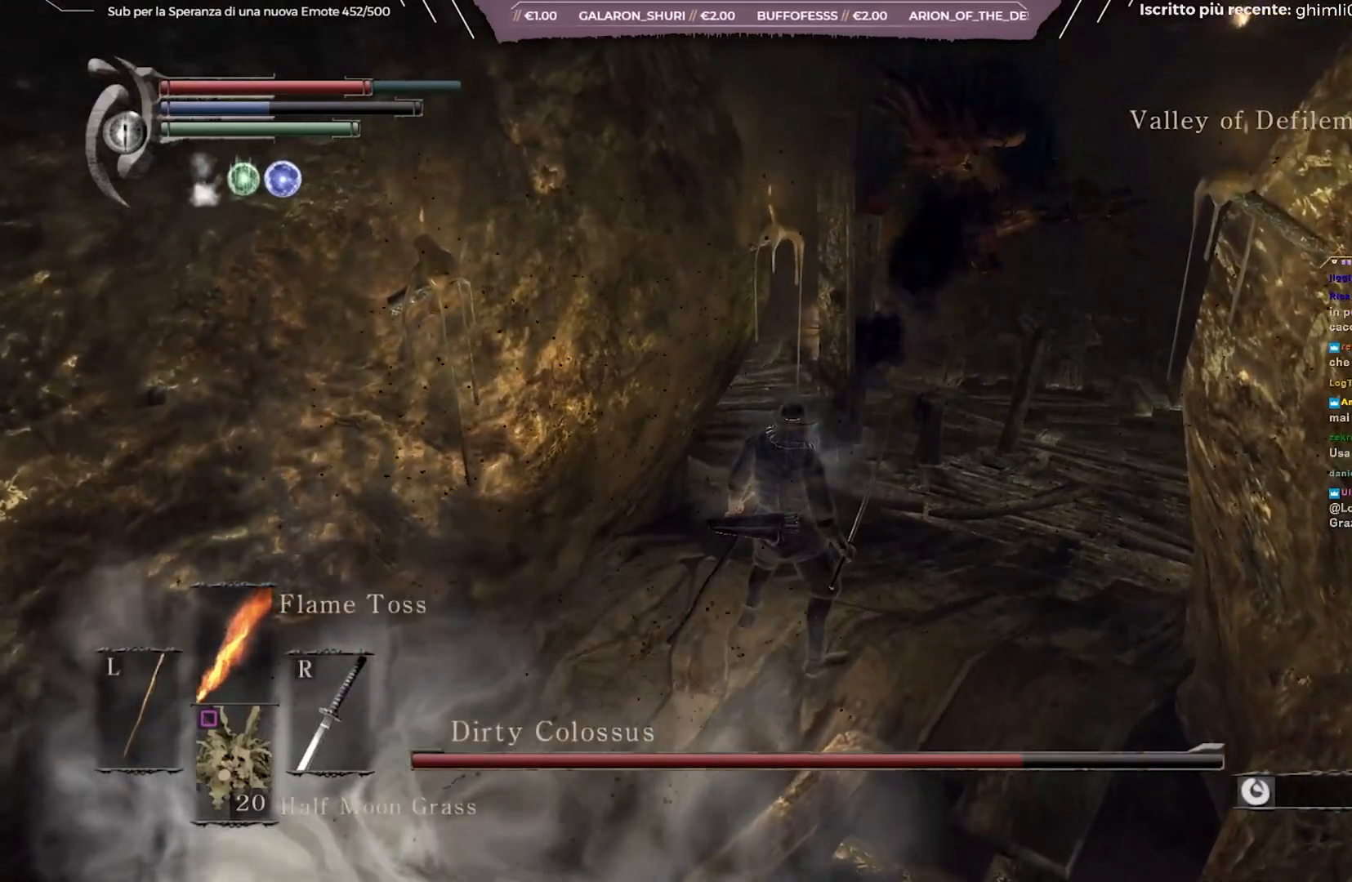
{"buttons": [], "left_stick": "left", "right_stick": "center", "events": [[317, "left_stick", "left"]]}
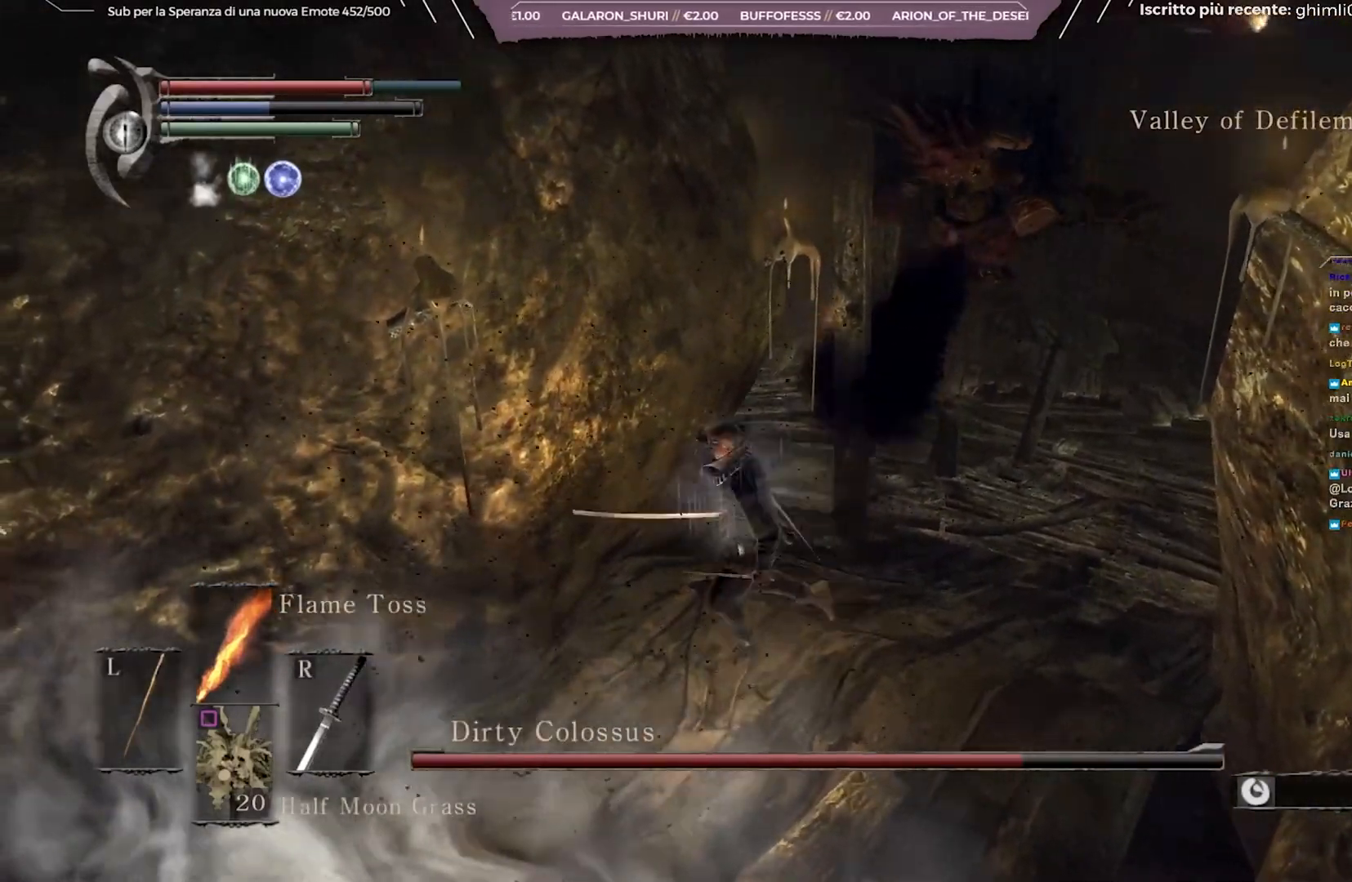
{"buttons": [], "left_stick": "center", "right_stick": "center", "events": [[150, "left_stick", "up-left"], [350, "left_stick", "center"]]}